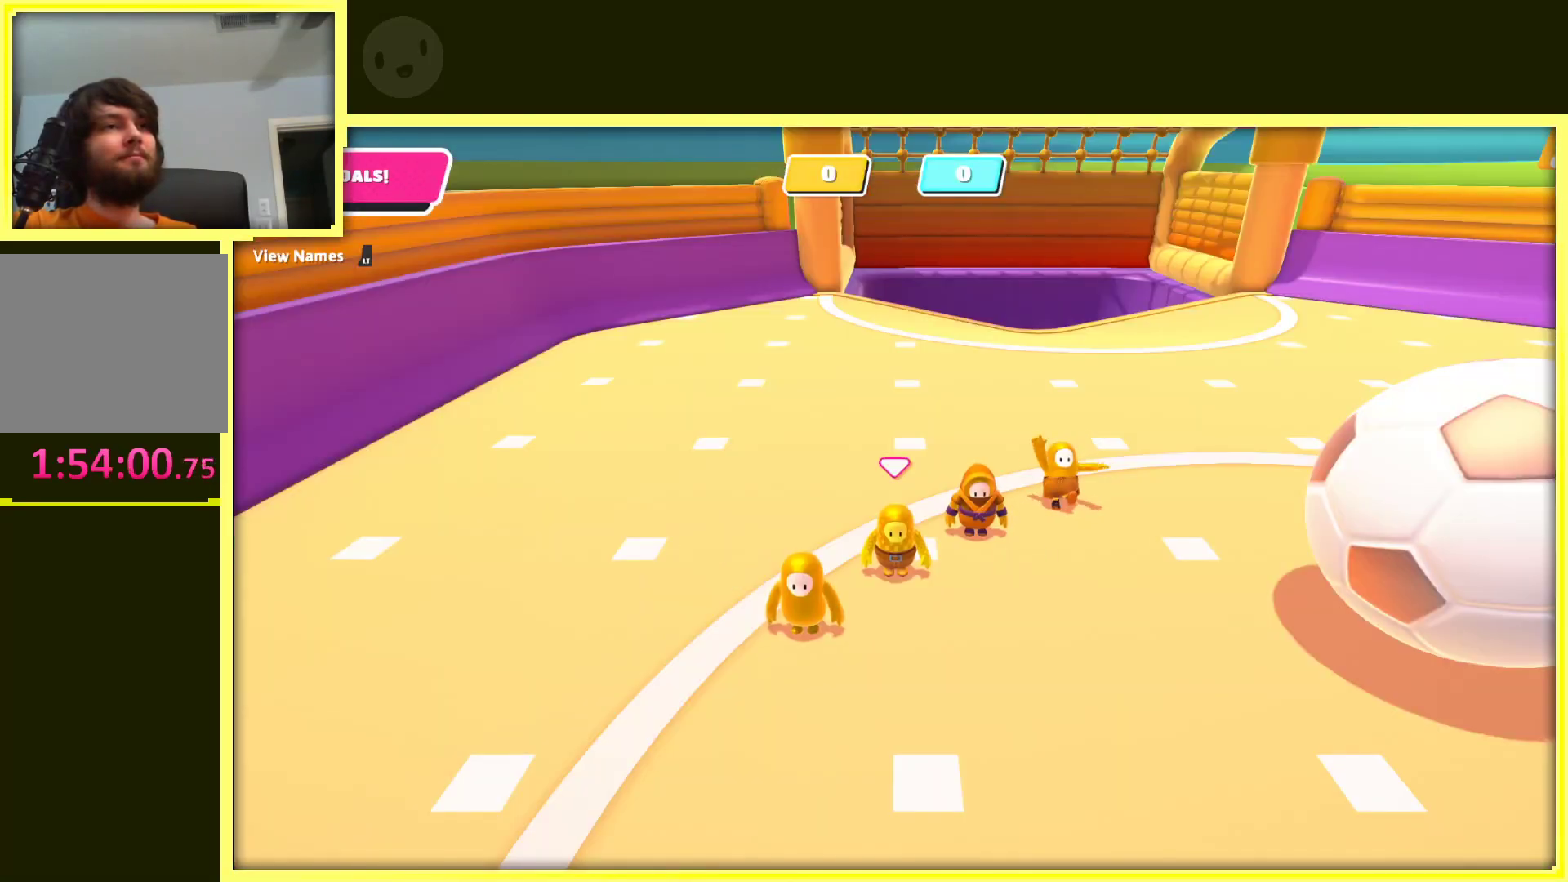
Gameplay with a controller (Xbox layout); each line is a JSON object with the inputs held at the frame after it. "events" lists button and stick changes between this image and that frame as [ms after this image, input, new state], when the widget could be followed in between. Not read: L3 R3.
{"buttons": [], "left_stick": "center", "right_stick": "right", "events": [[333, "right_stick", "right"]]}
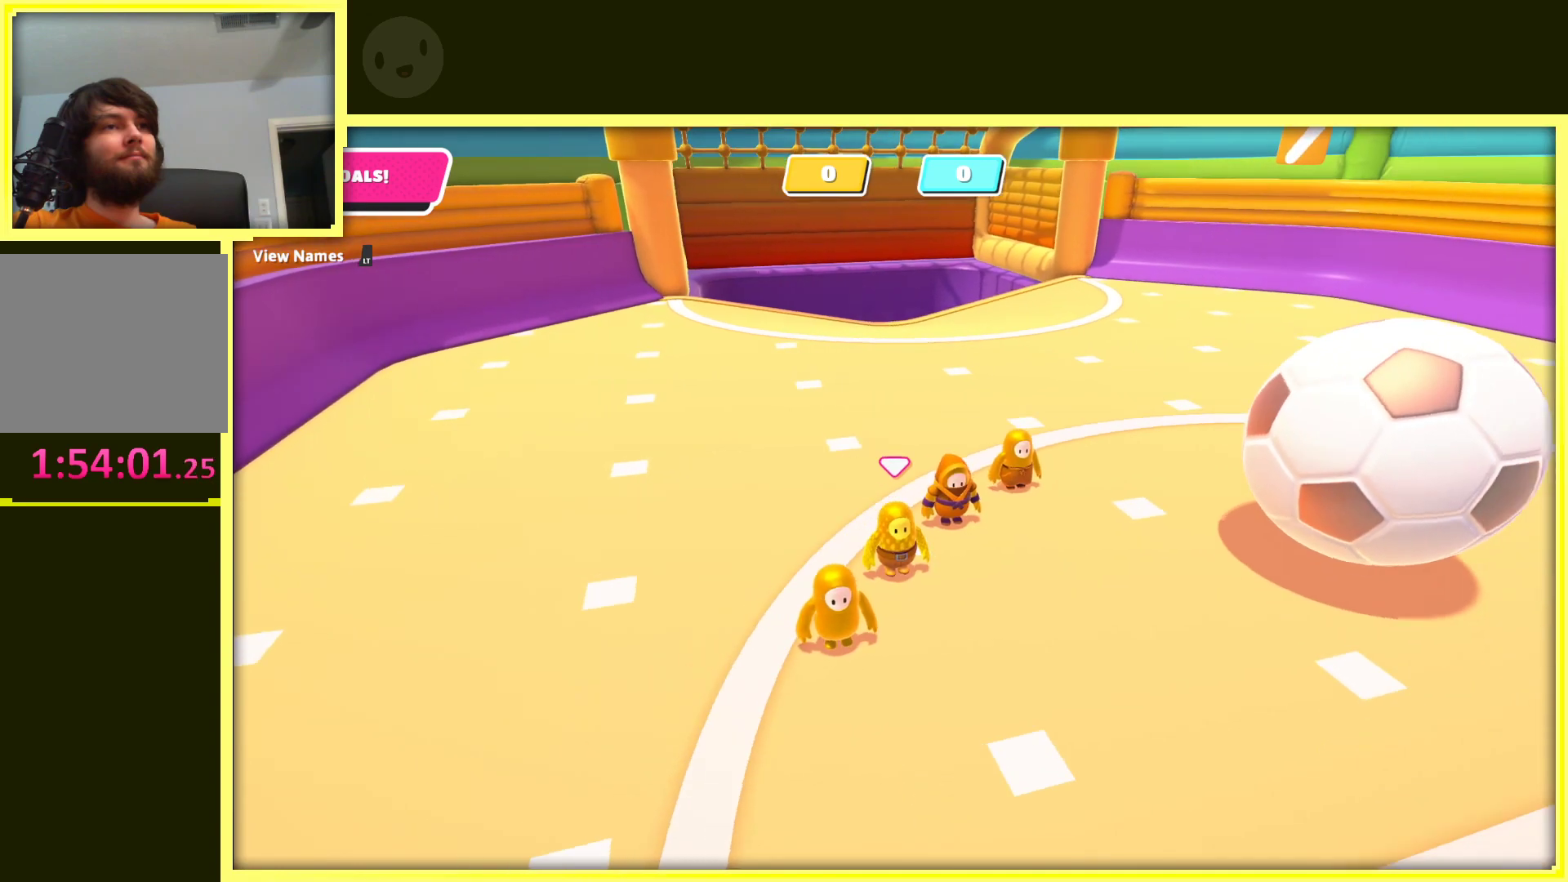
{"buttons": [], "left_stick": "center", "right_stick": "right", "events": []}
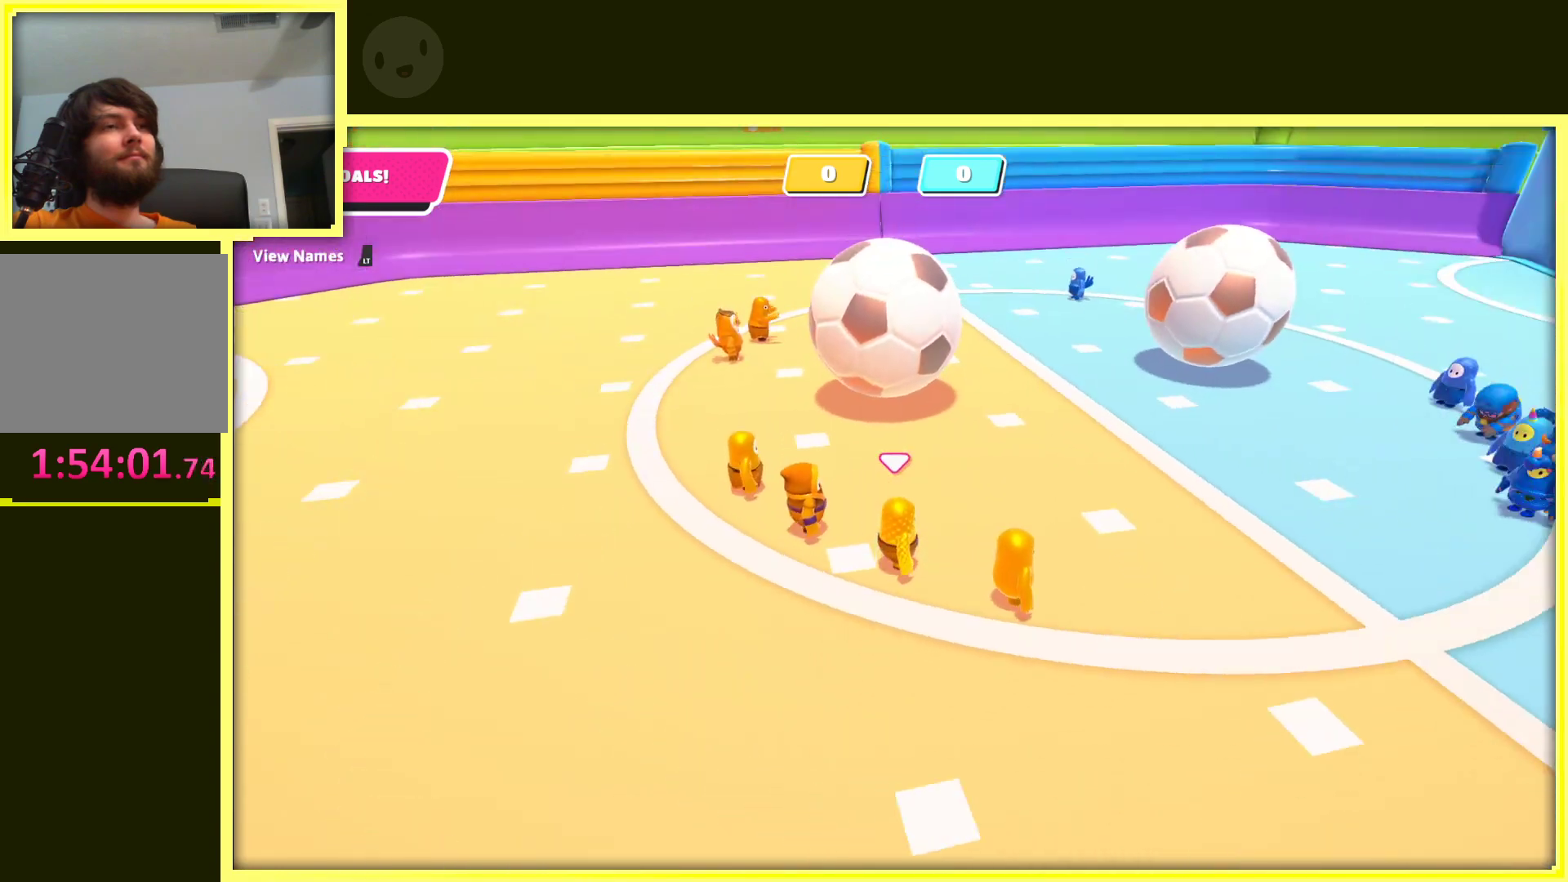
{"buttons": [], "left_stick": "center", "right_stick": "center", "events": [[83, "right_stick", "center"]]}
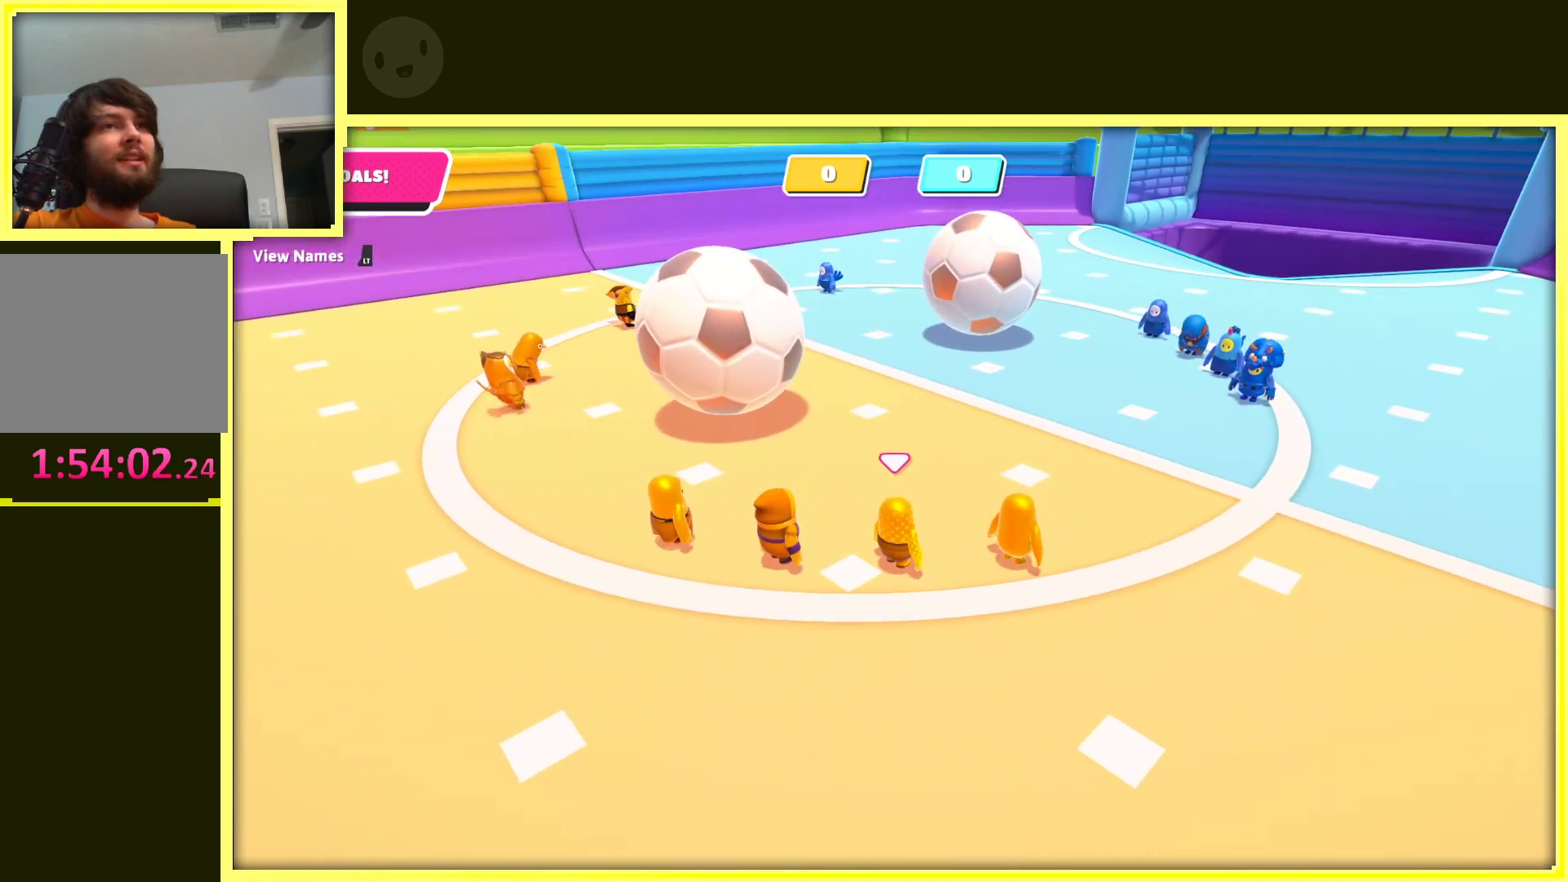
{"buttons": [], "left_stick": "center", "right_stick": "center", "events": []}
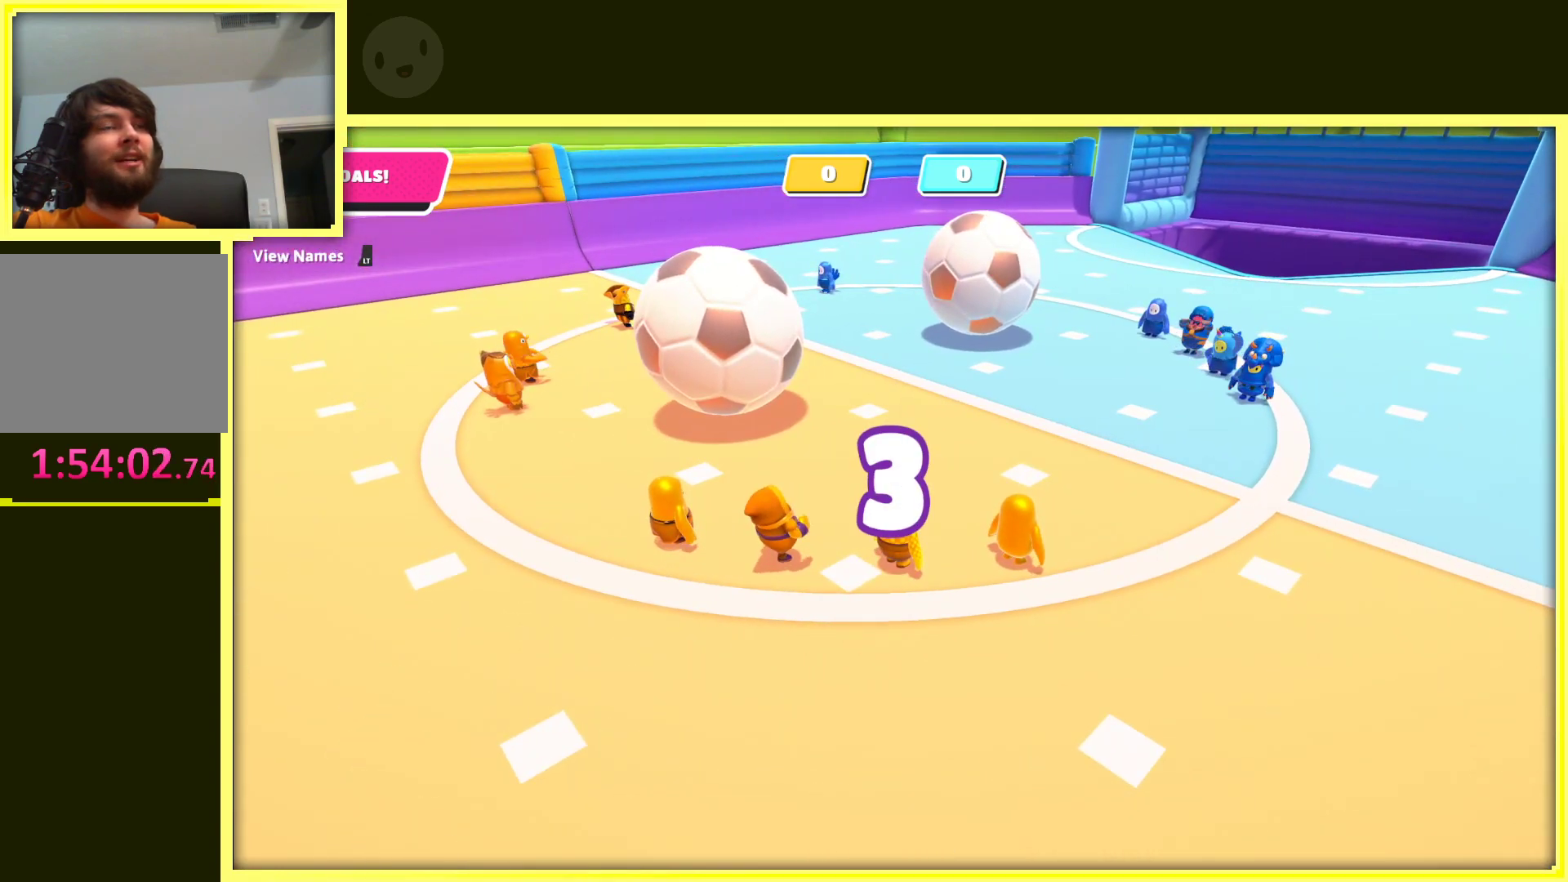
{"buttons": [], "left_stick": "up", "right_stick": "center", "events": [[400, "left_stick", "up"]]}
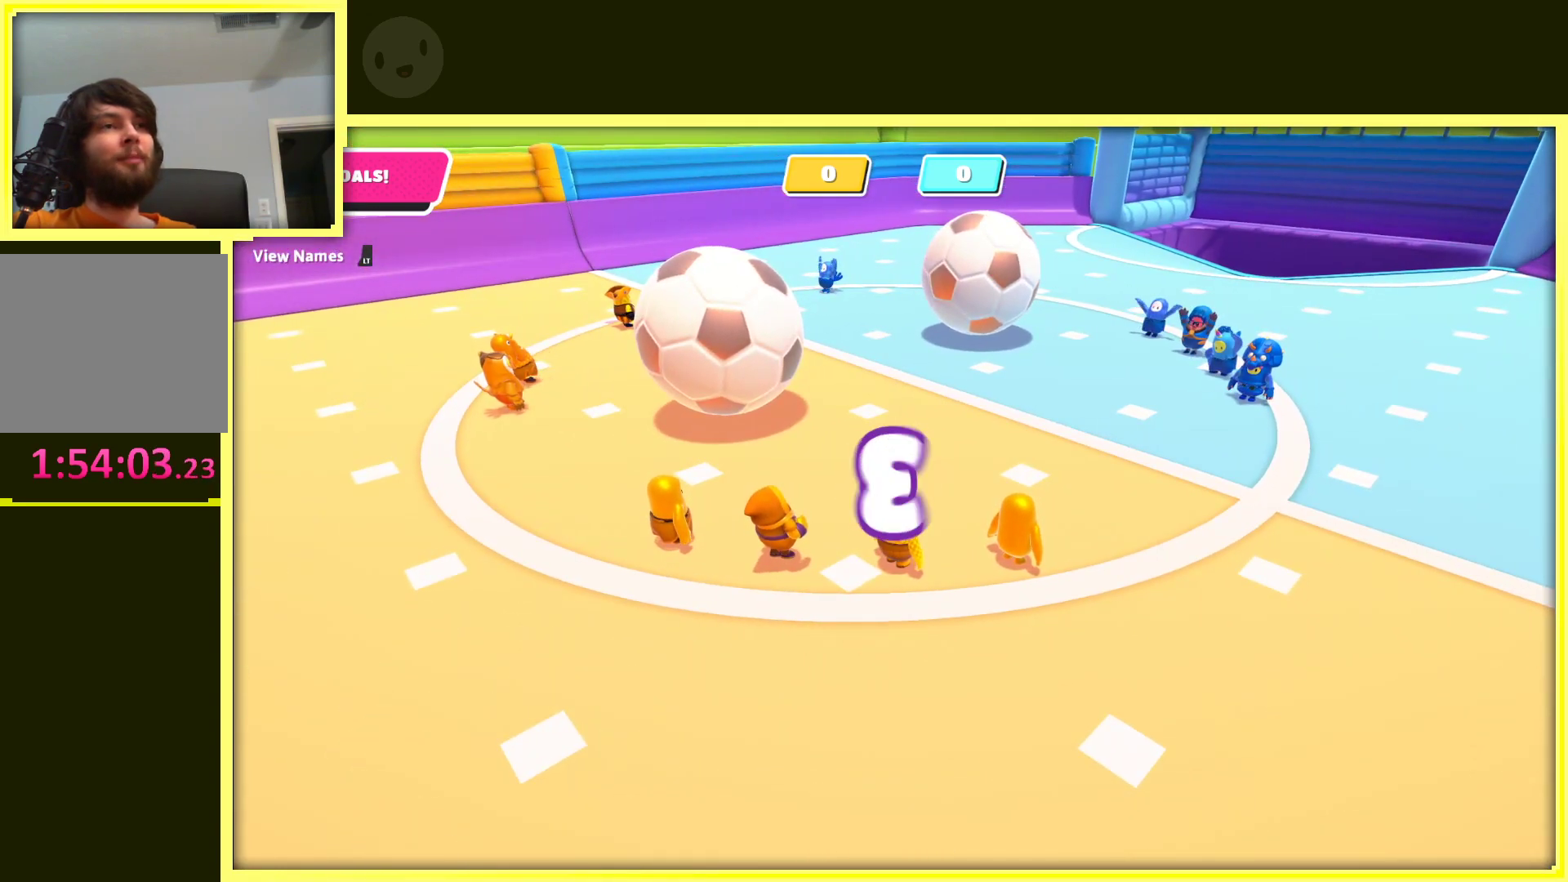
{"buttons": [], "left_stick": "up", "right_stick": "center", "events": [[267, "left_stick", "up-left"], [433, "left_stick", "up"]]}
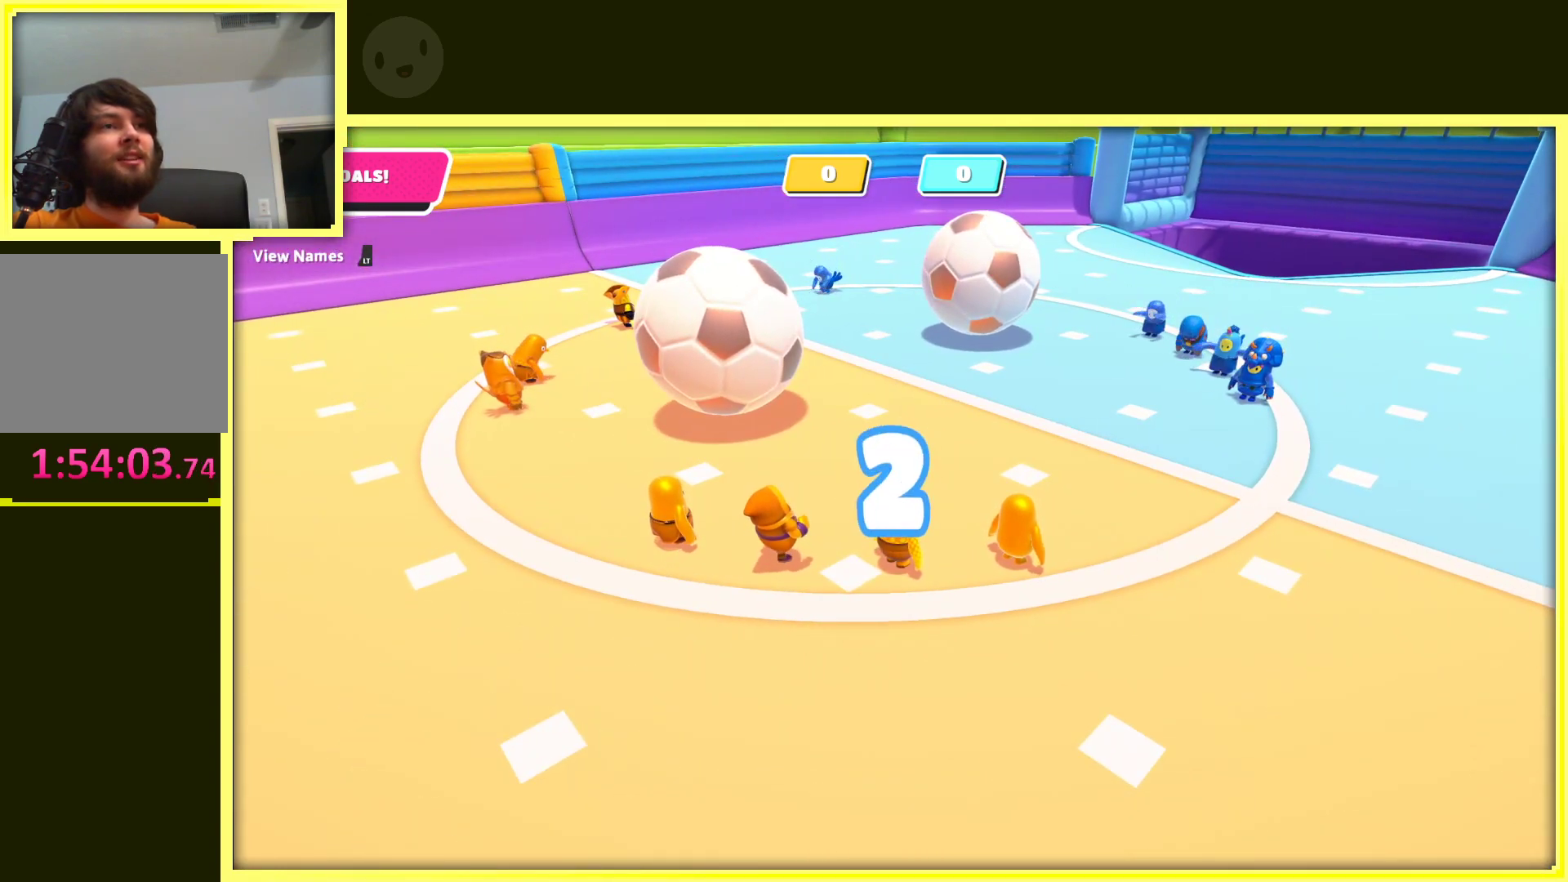
{"buttons": [], "left_stick": "up", "right_stick": "center", "events": []}
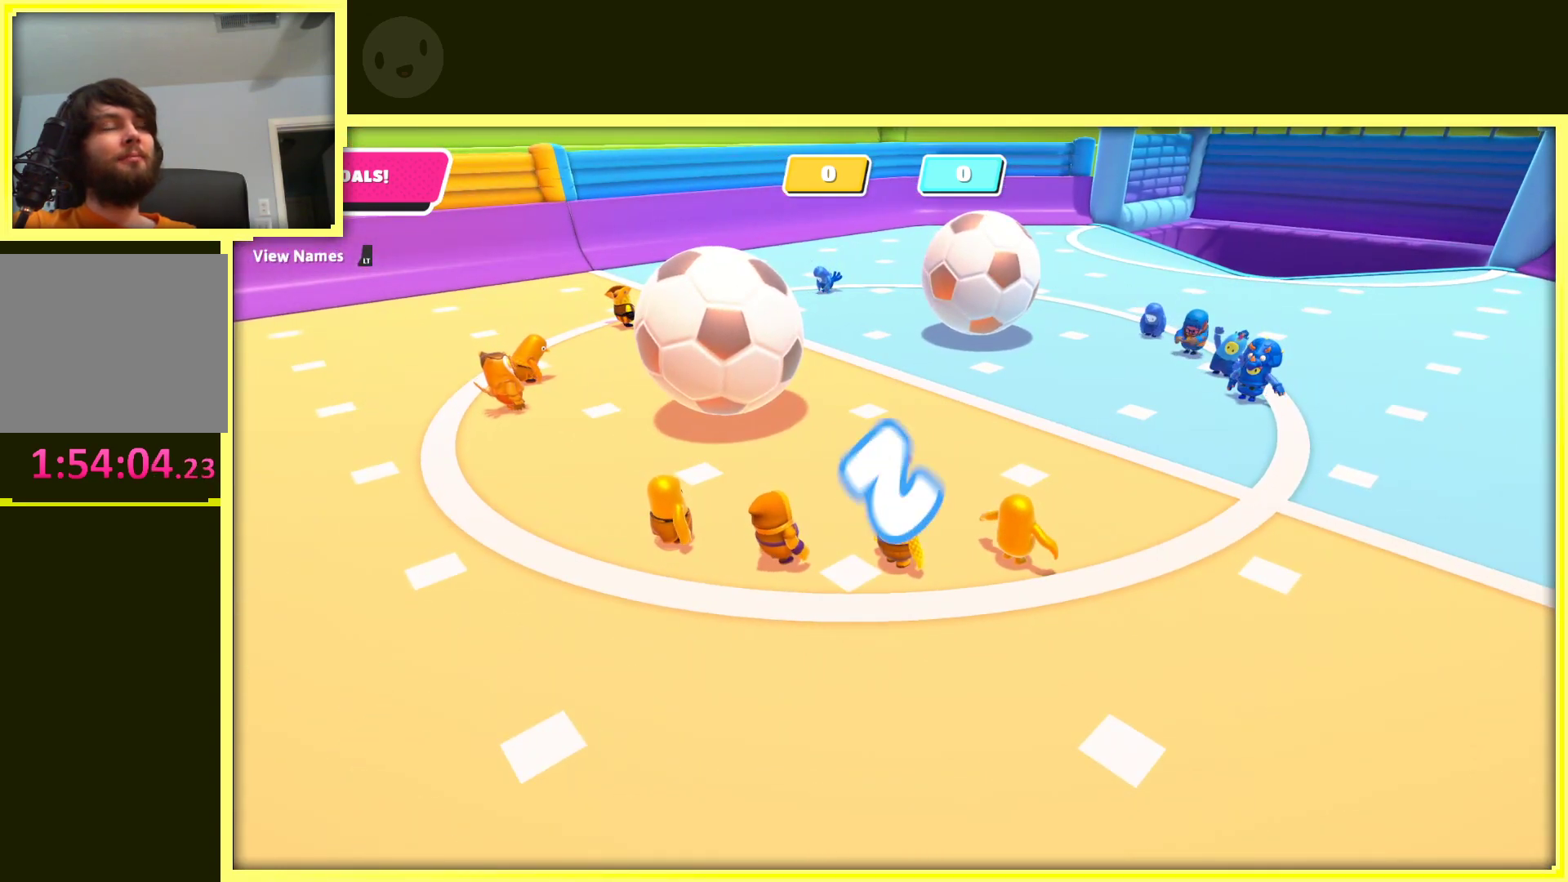
{"buttons": [], "left_stick": "up", "right_stick": "center", "events": []}
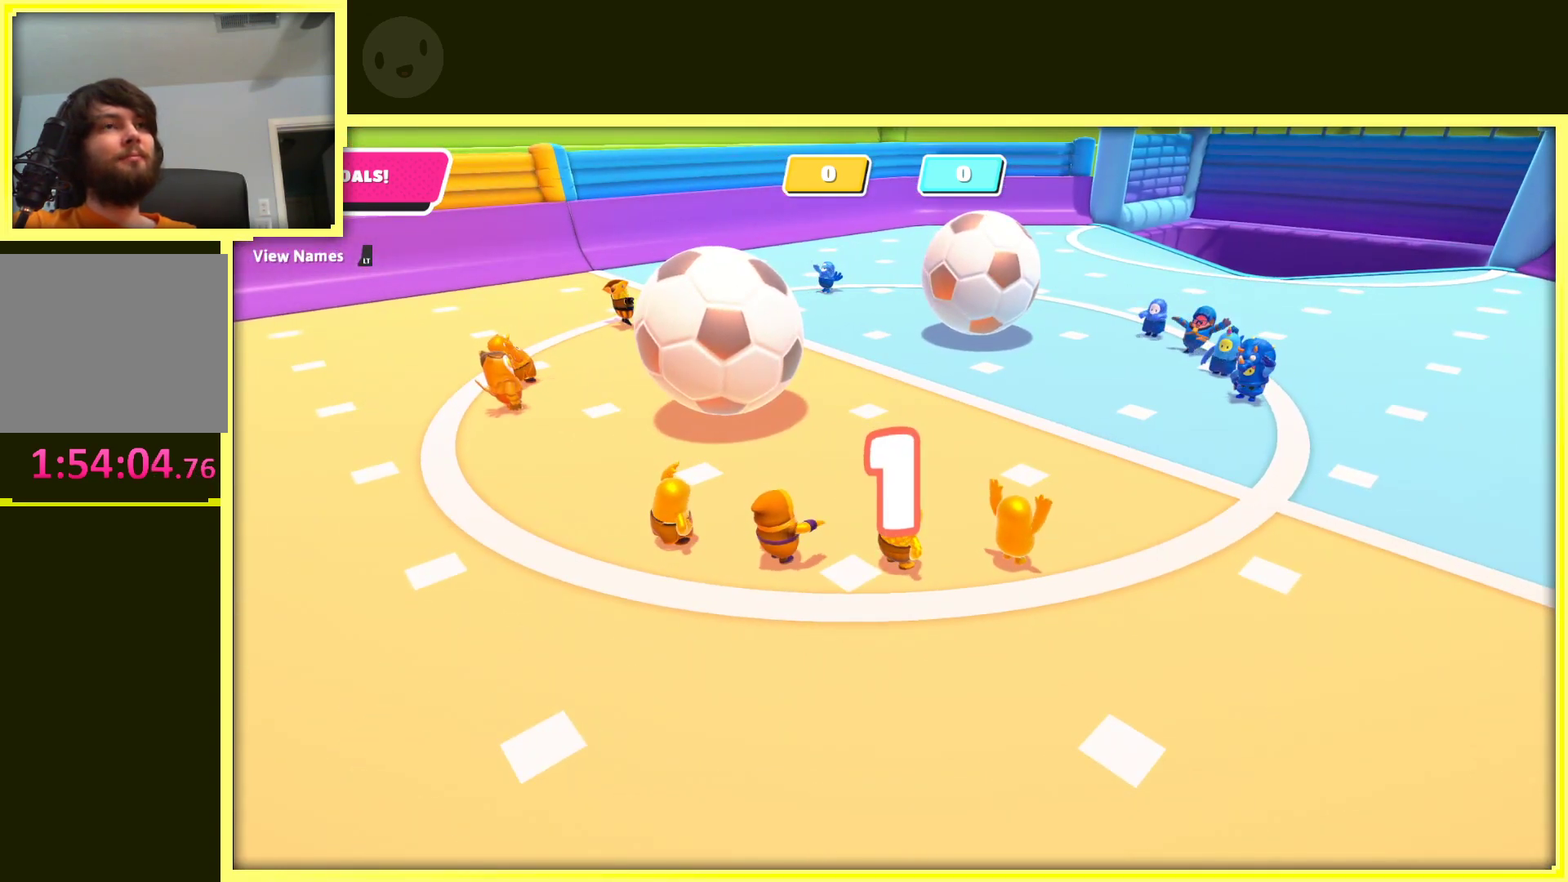
{"buttons": [], "left_stick": "up", "right_stick": "center", "events": []}
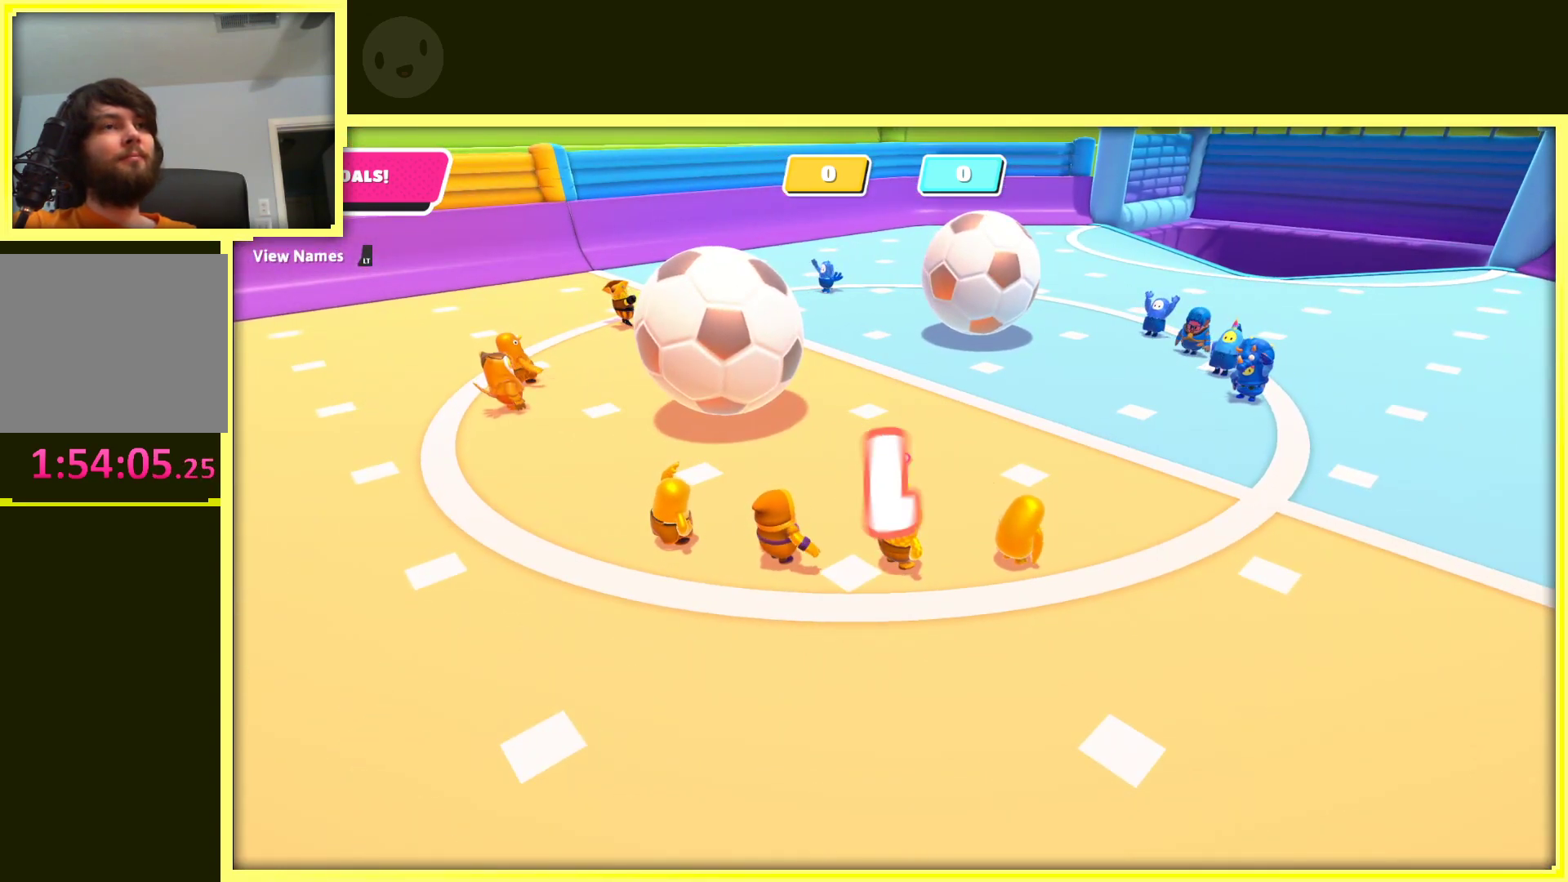
{"buttons": [], "left_stick": "up", "right_stick": "center", "events": []}
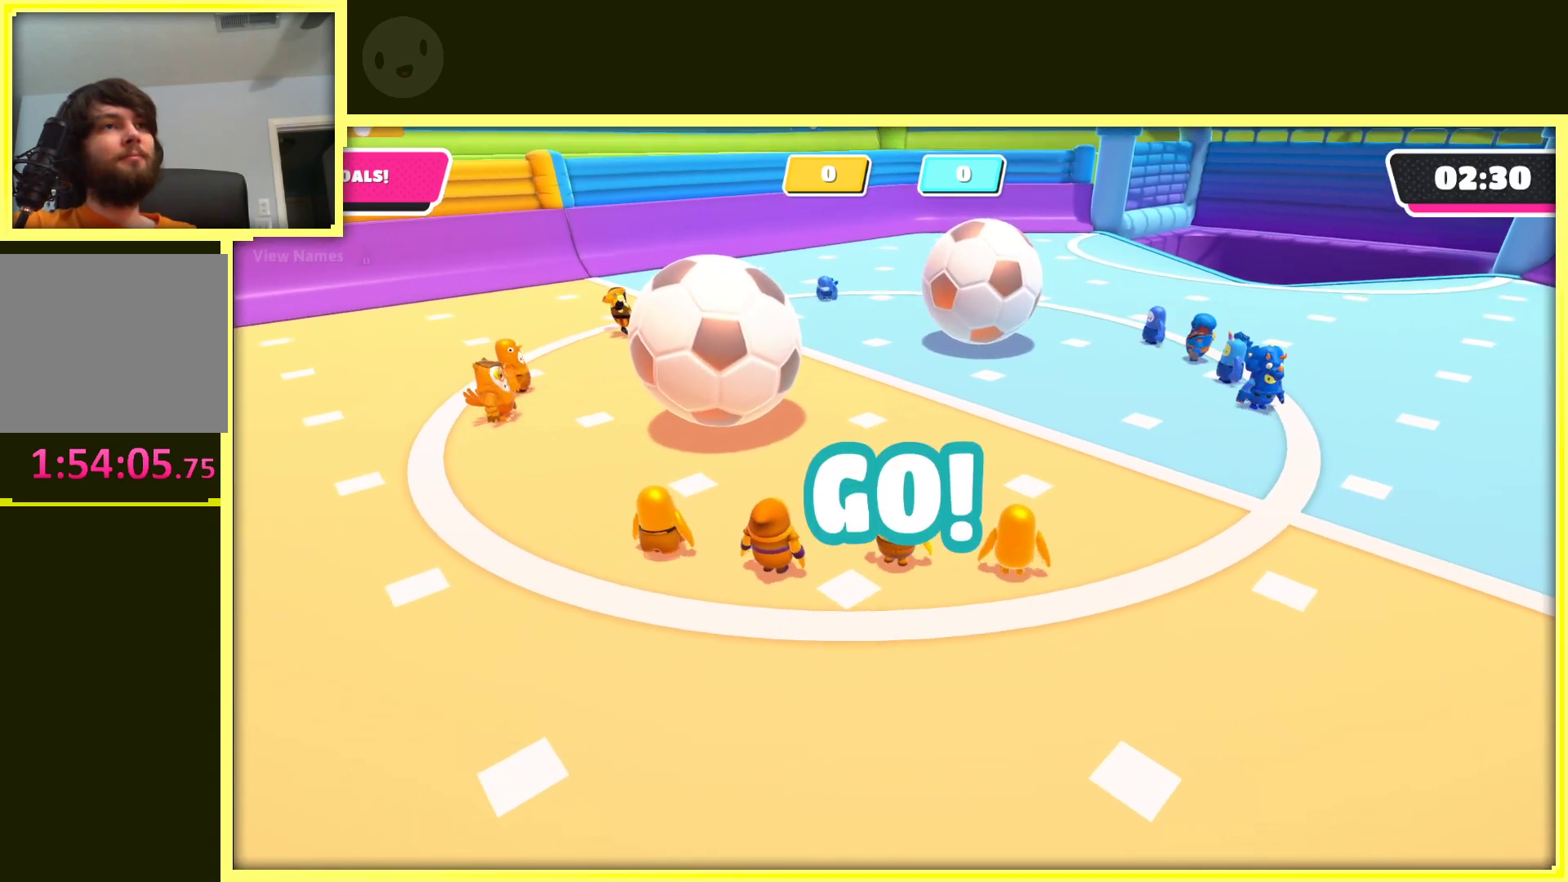
{"buttons": [], "left_stick": "up", "right_stick": "center", "events": []}
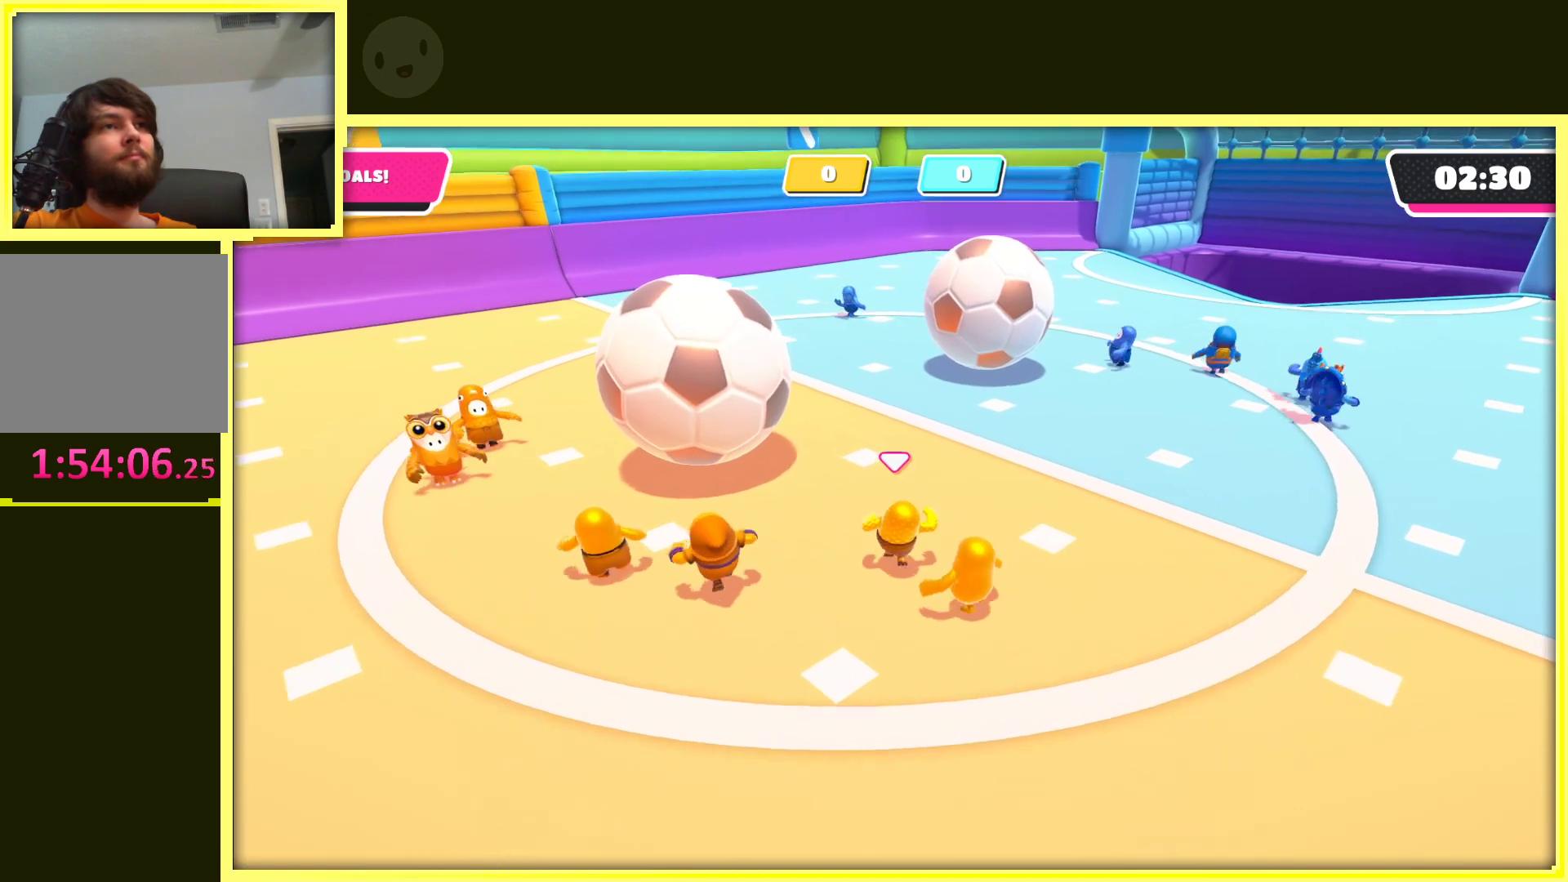
{"buttons": [], "left_stick": "up", "right_stick": "center", "events": []}
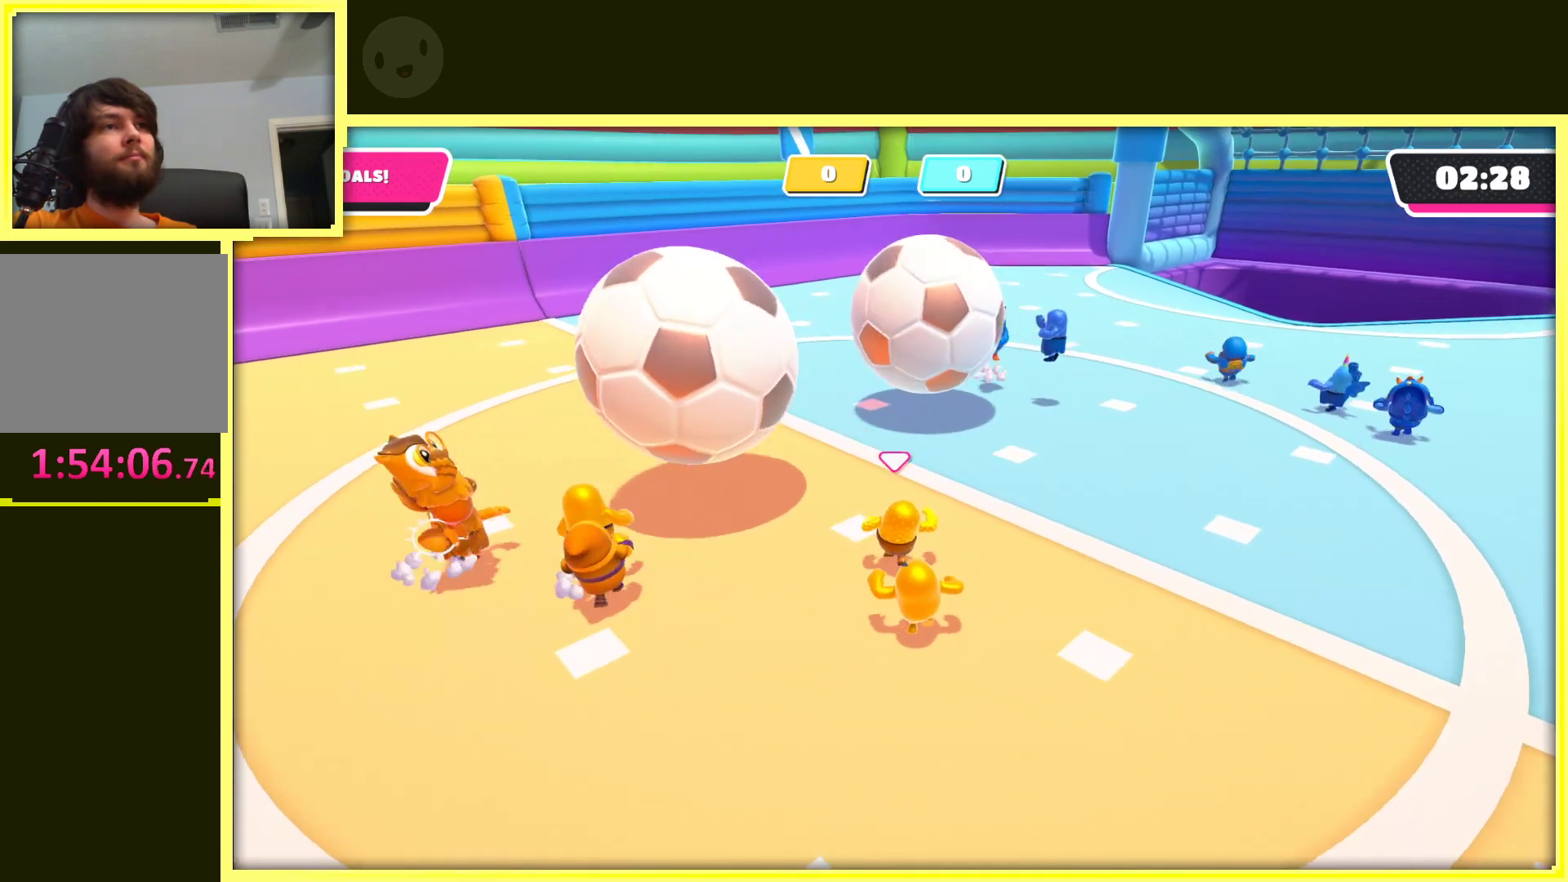
{"buttons": [], "left_stick": "up", "right_stick": "center", "events": [[183, "left_stick", "up-left"], [367, "left_stick", "up"]]}
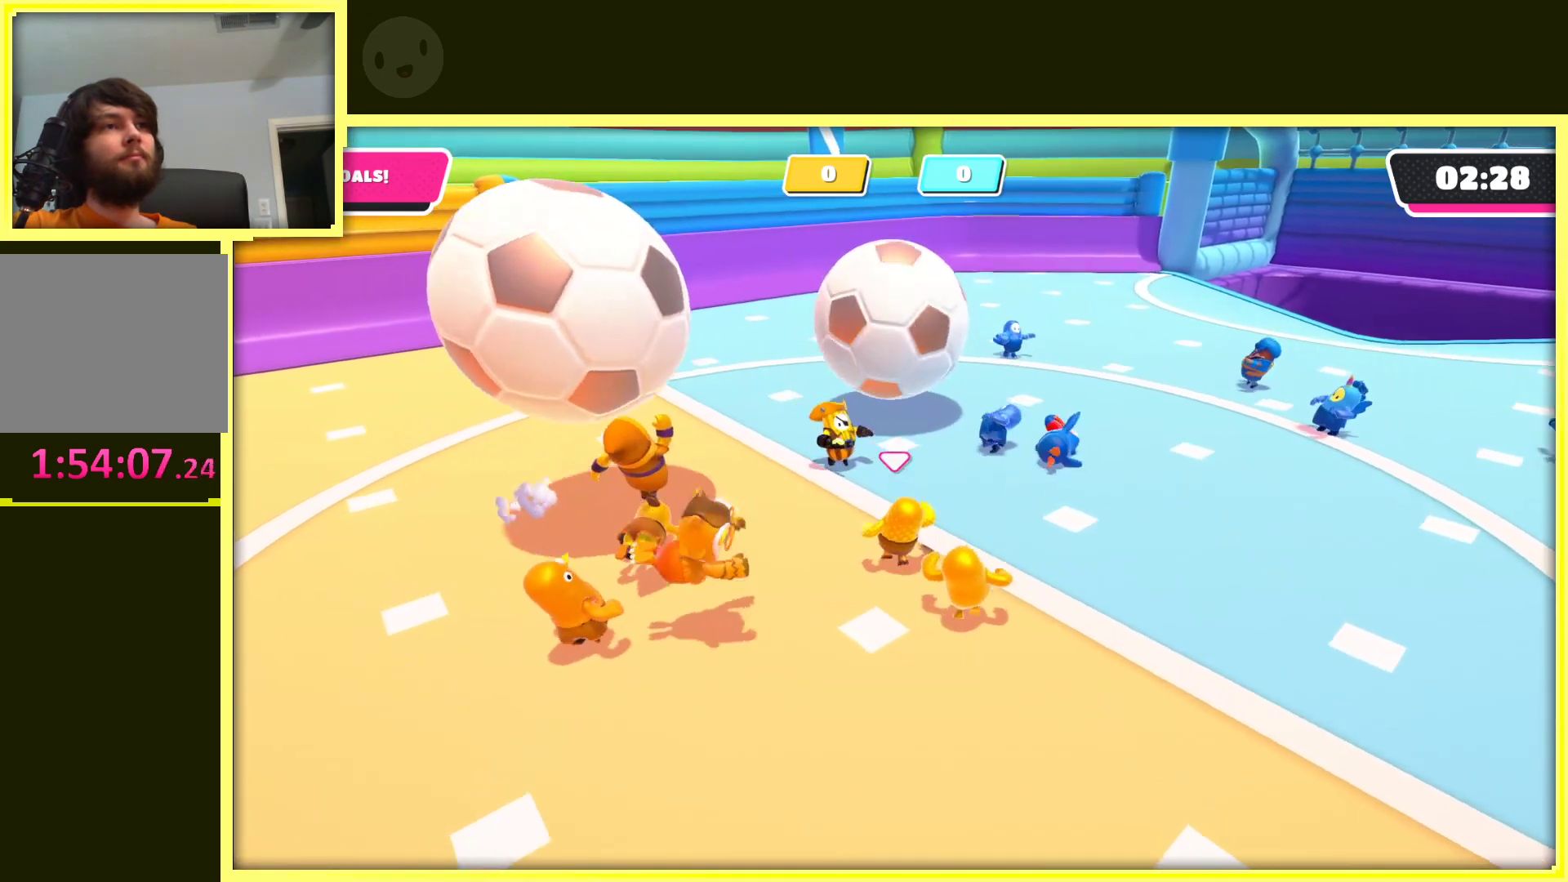
{"buttons": [], "left_stick": "up", "right_stick": "center", "events": [[200, "left_stick", "up-left"], [417, "left_stick", "up"]]}
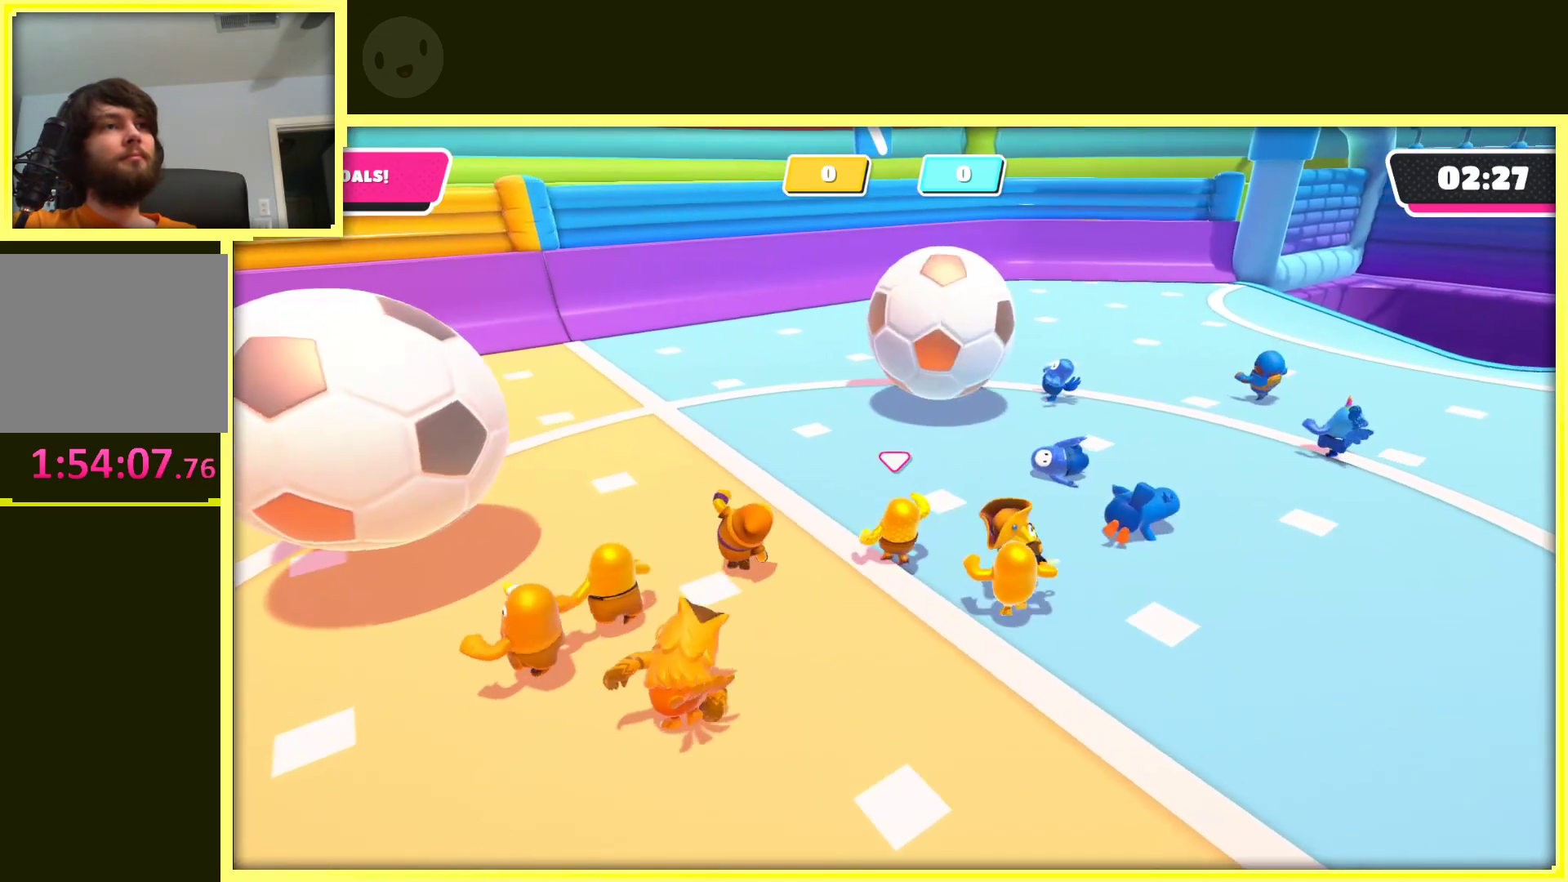
{"buttons": [], "left_stick": "up-left", "right_stick": "center", "events": [[367, "left_stick", "up-left"]]}
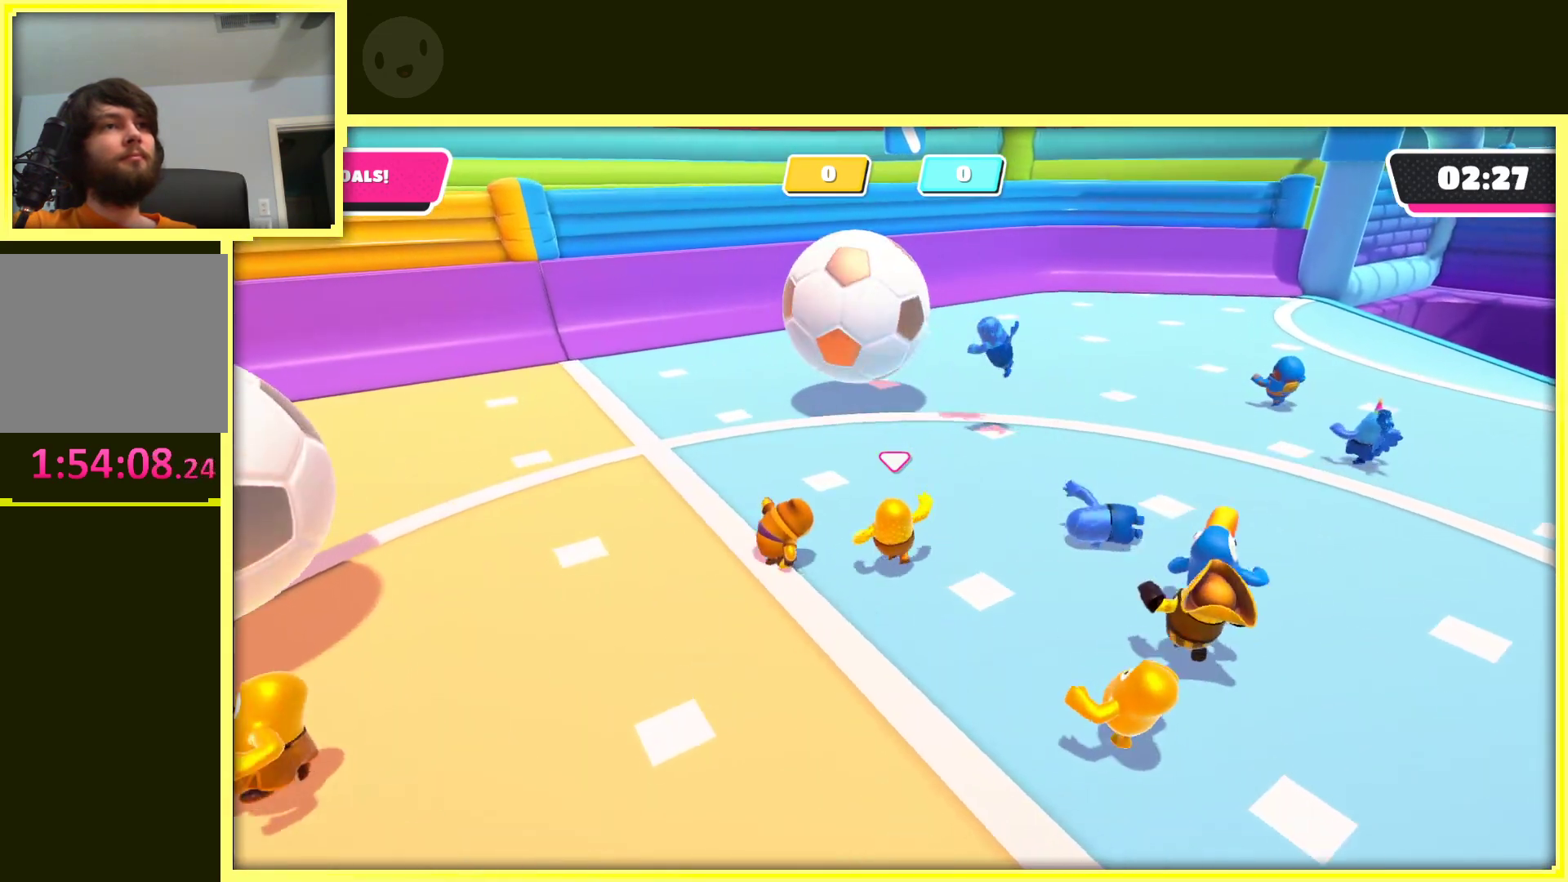
{"buttons": [], "left_stick": "left", "right_stick": "center", "events": [[200, "left_stick", "left"]]}
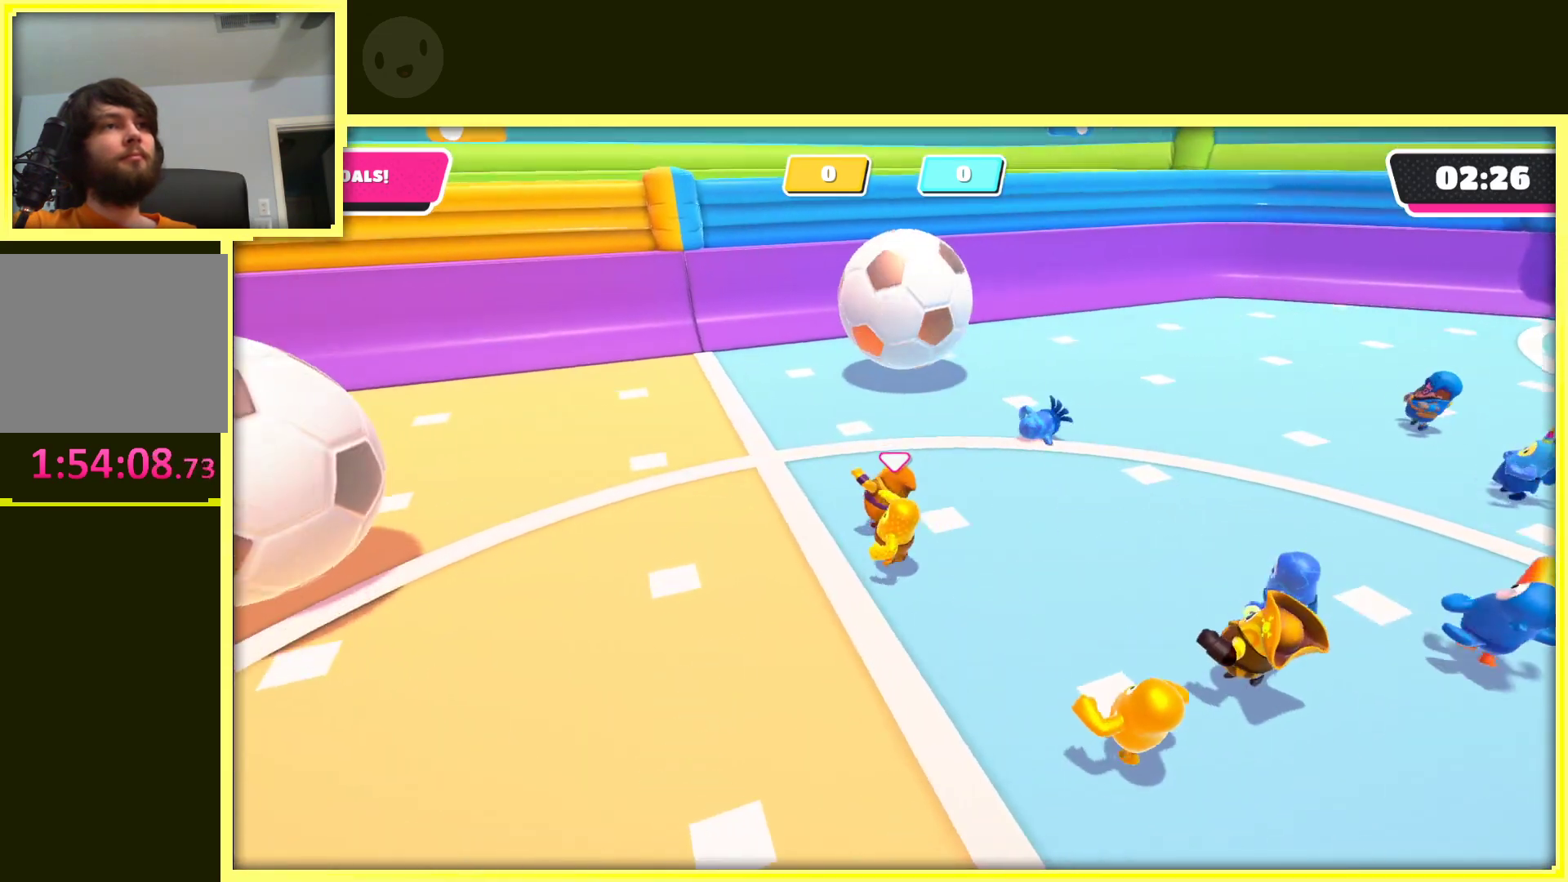
{"buttons": [], "left_stick": "up-left", "right_stick": "center", "events": [[67, "left_stick", "up-left"], [150, "right_stick", "right"], [317, "right_stick", "center"]]}
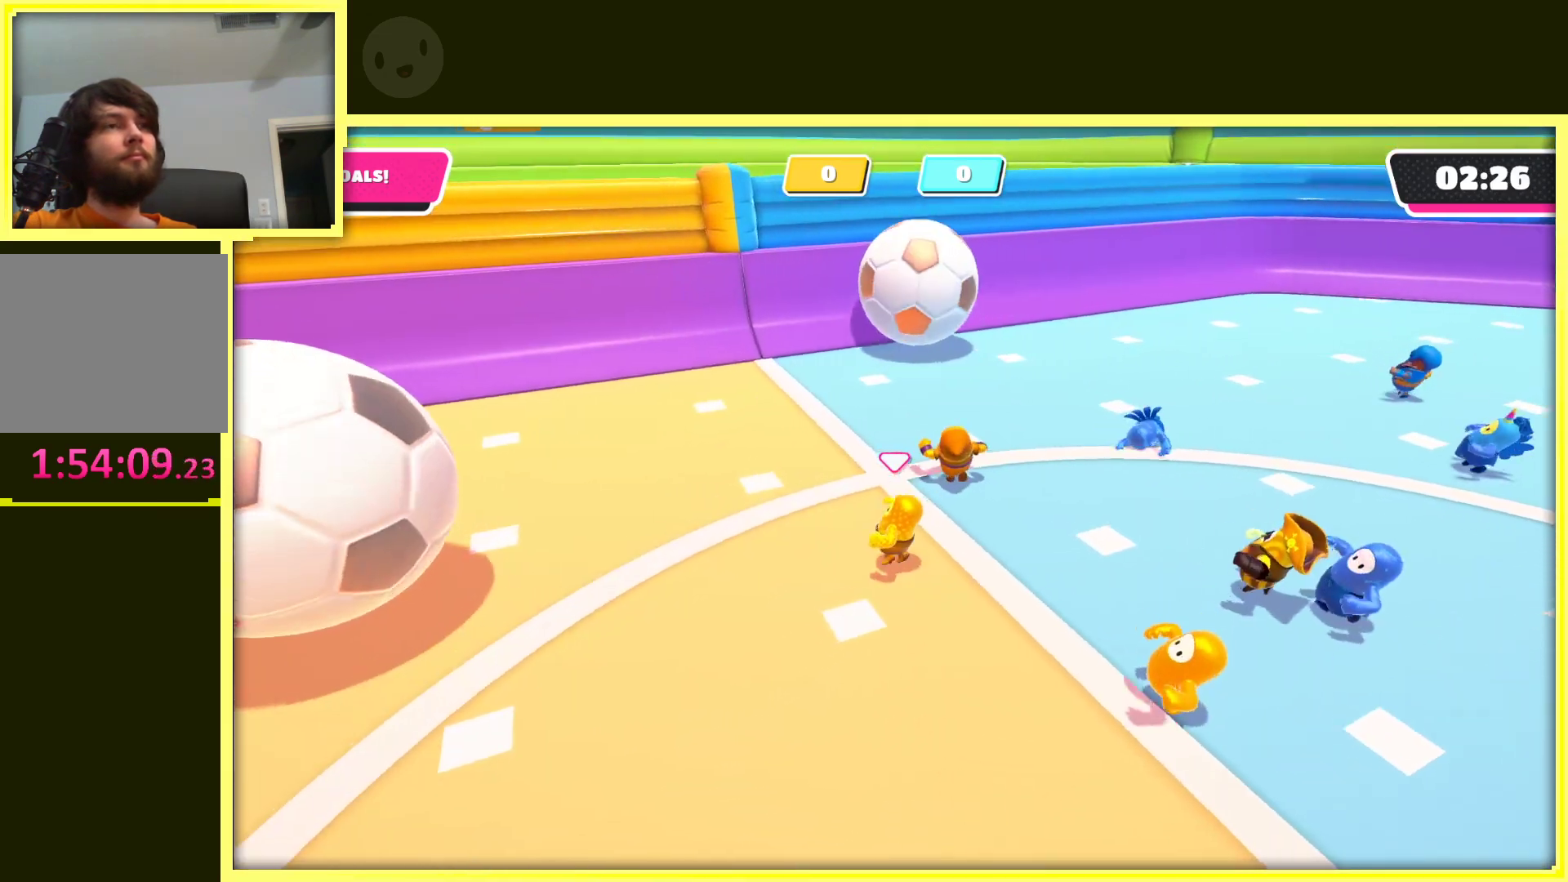
{"buttons": [], "left_stick": "up-left", "right_stick": "center", "events": [[150, "right_stick", "right"], [317, "right_stick", "center"]]}
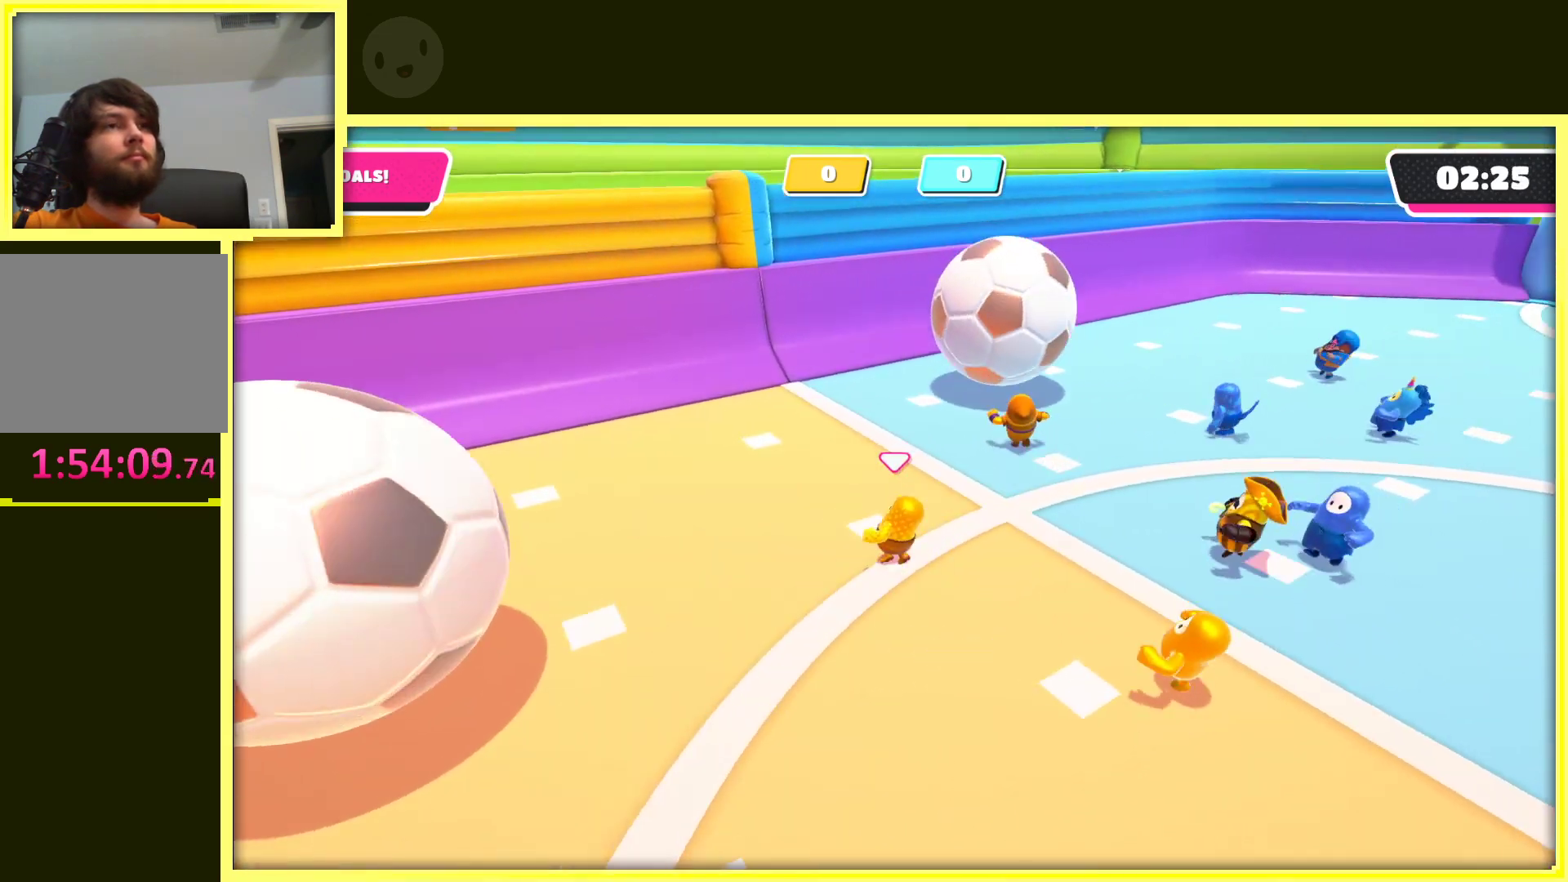
{"buttons": [], "left_stick": "up", "right_stick": "center", "events": [[100, "left_stick", "up"], [250, "right_stick", "right"], [450, "right_stick", "center"]]}
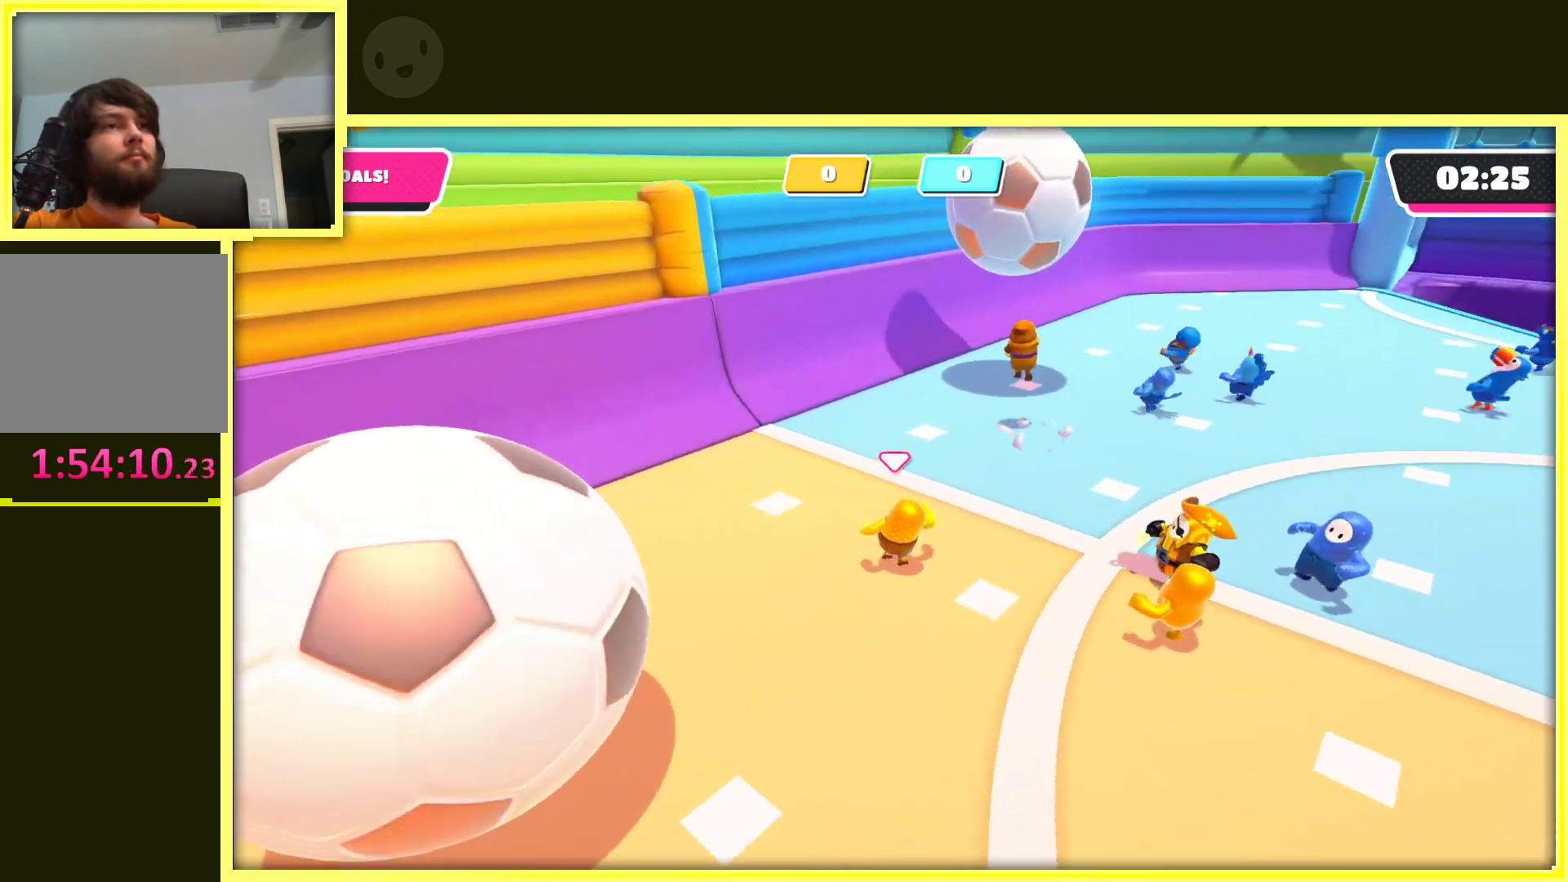
{"buttons": [], "left_stick": "up", "right_stick": "center", "events": []}
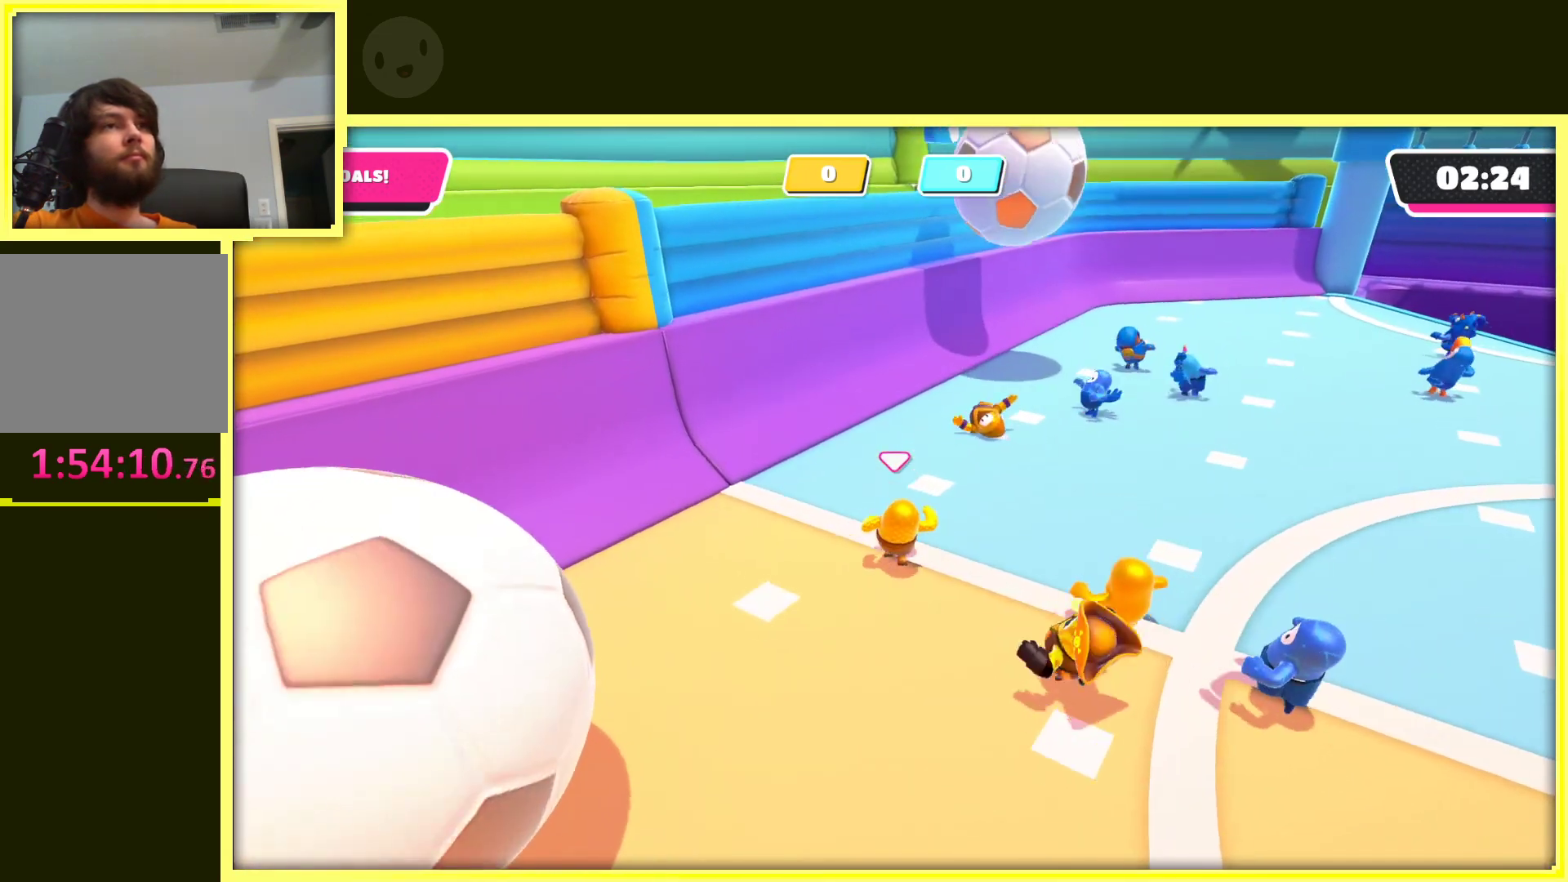
{"buttons": [], "left_stick": "right", "right_stick": "center", "events": [[100, "left_stick", "up-right"], [300, "left_stick", "right"], [333, "right_stick", "right"], [500, "right_stick", "center"]]}
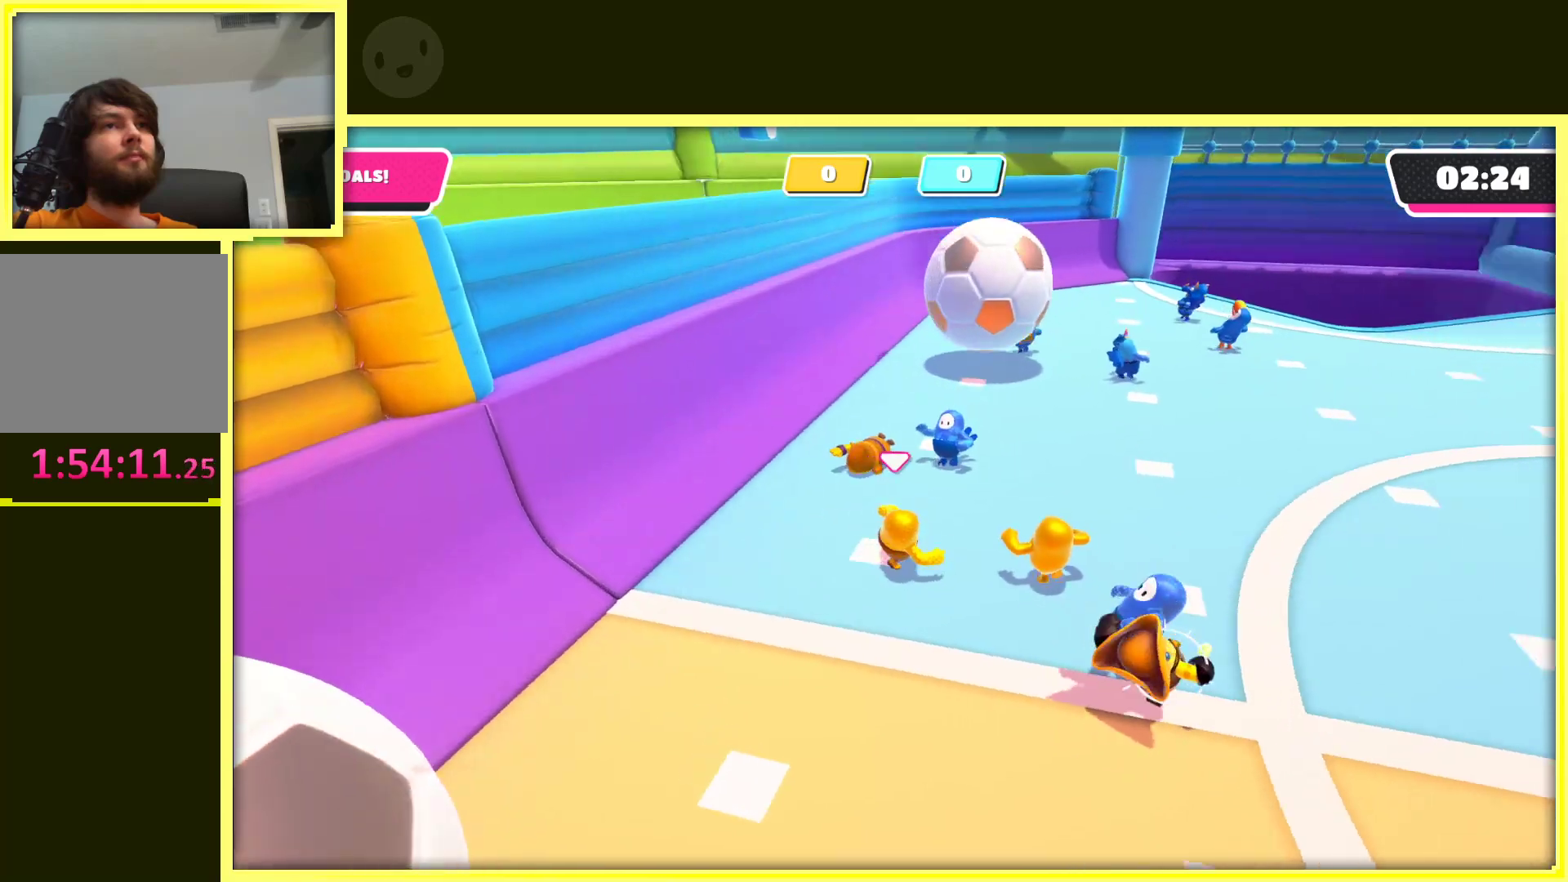
{"buttons": [], "left_stick": "up", "right_stick": "center", "events": [[267, "left_stick", "up"]]}
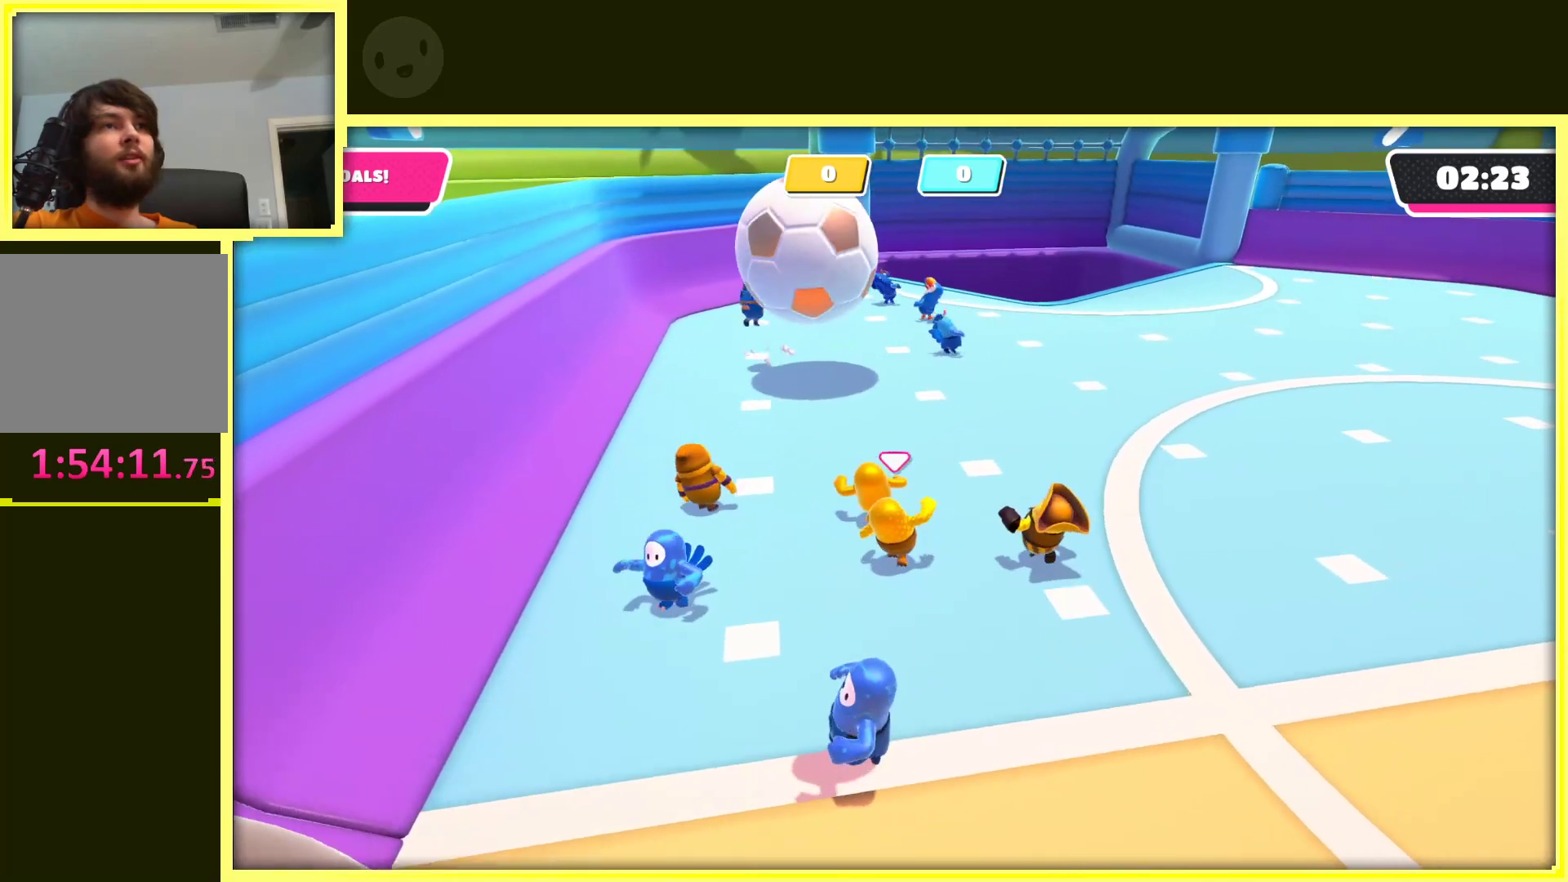
{"buttons": [], "left_stick": "down-right", "right_stick": "left", "events": [[233, "left_stick", "right"], [367, "left_stick", "down-right"], [400, "right_stick", "left"]]}
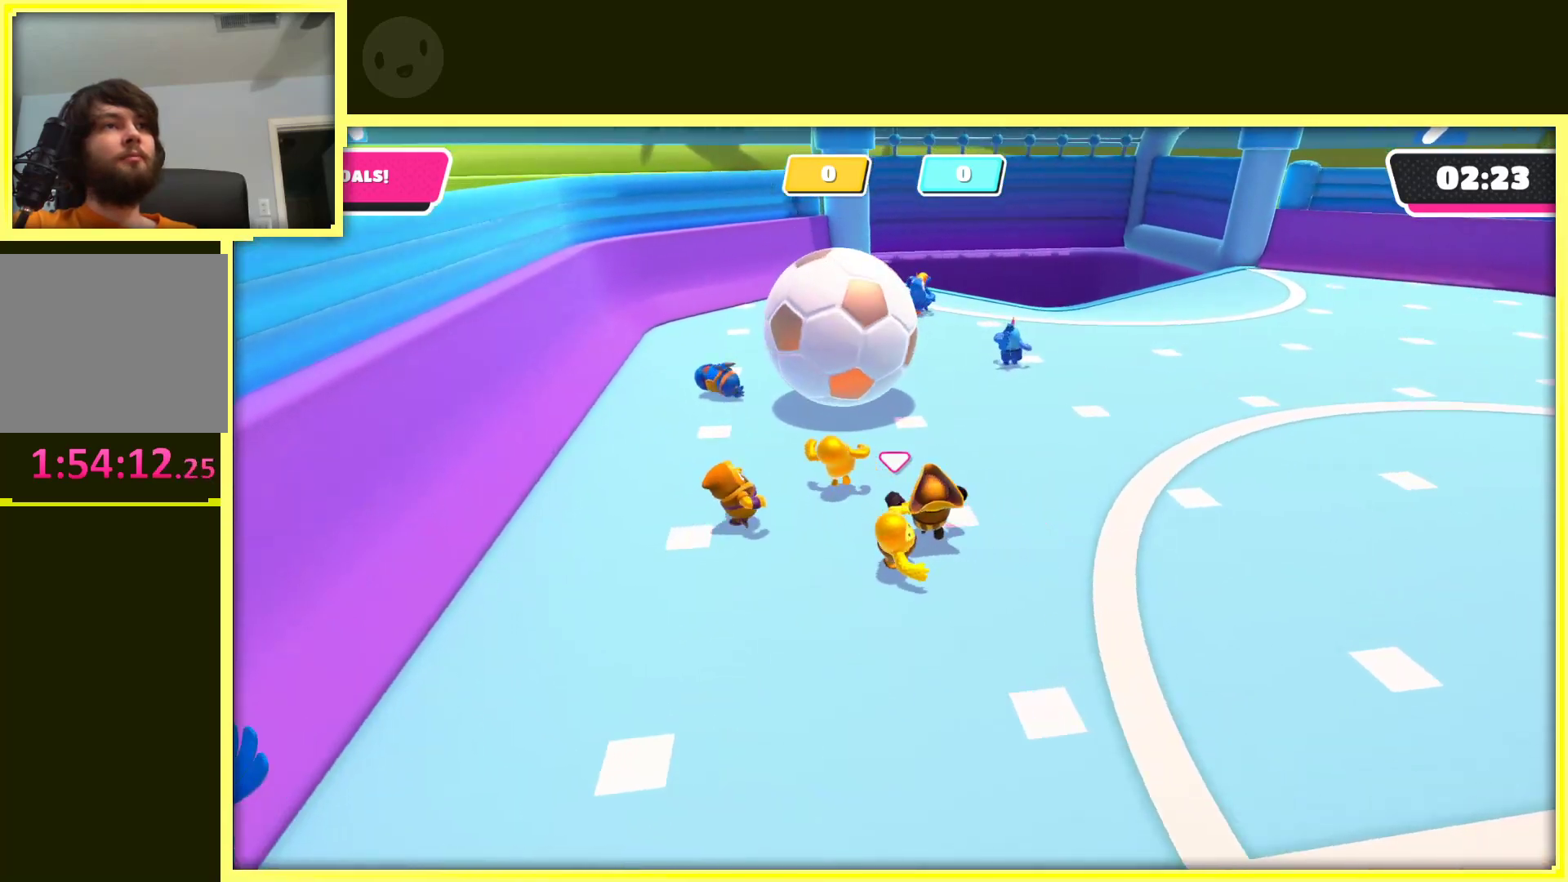
{"buttons": [], "left_stick": "right", "right_stick": "center", "events": [[67, "right_stick", "center"], [183, "left_stick", "right"]]}
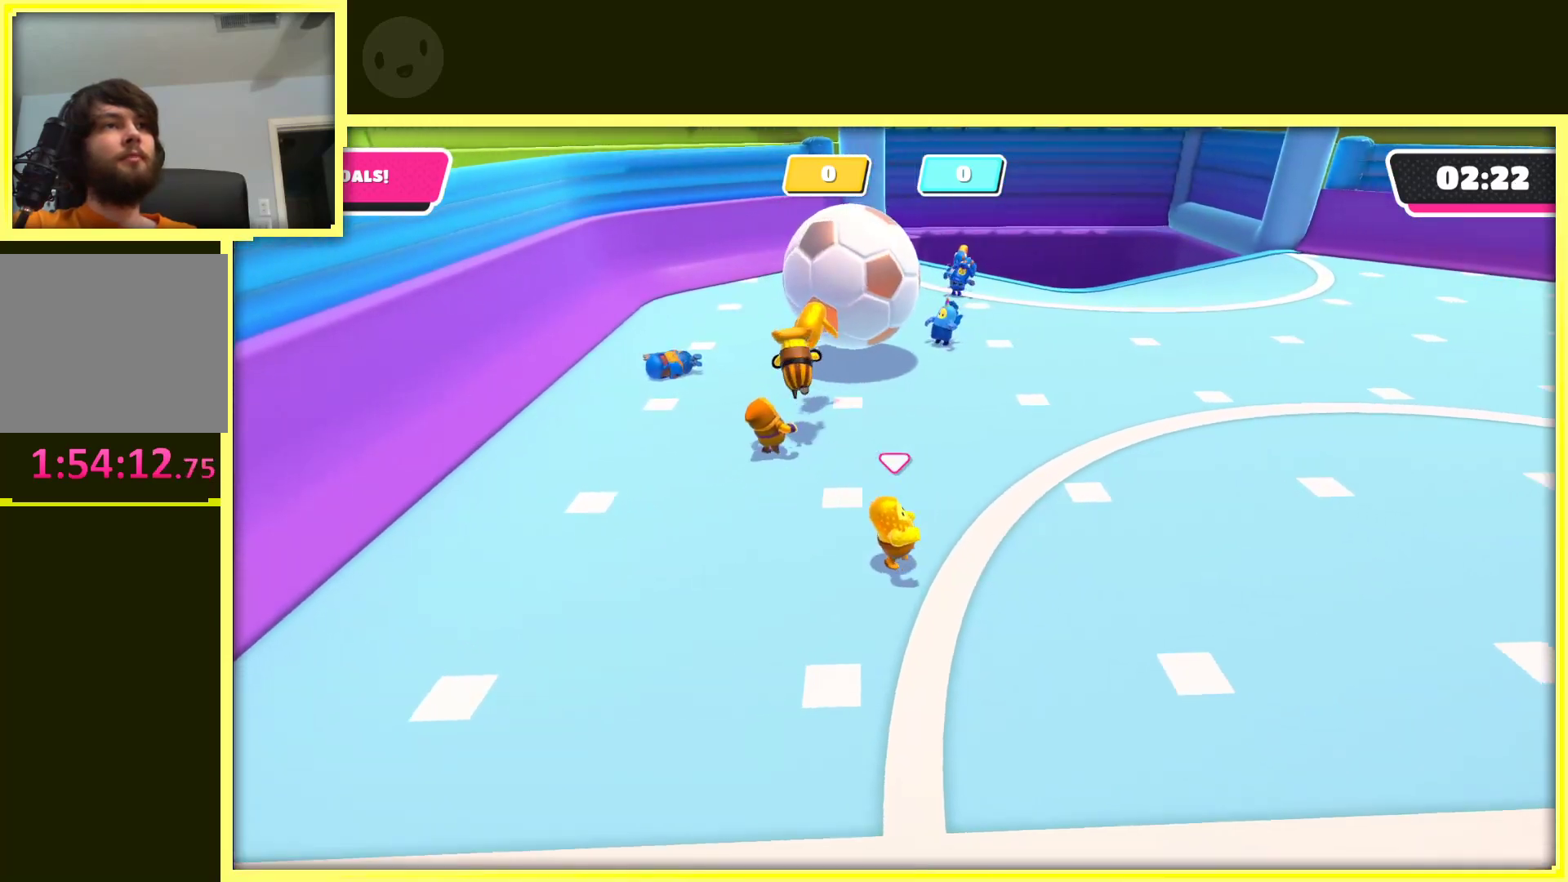
{"buttons": [], "left_stick": "up", "right_stick": "left", "events": [[267, "right_stick", "left"], [467, "left_stick", "up"]]}
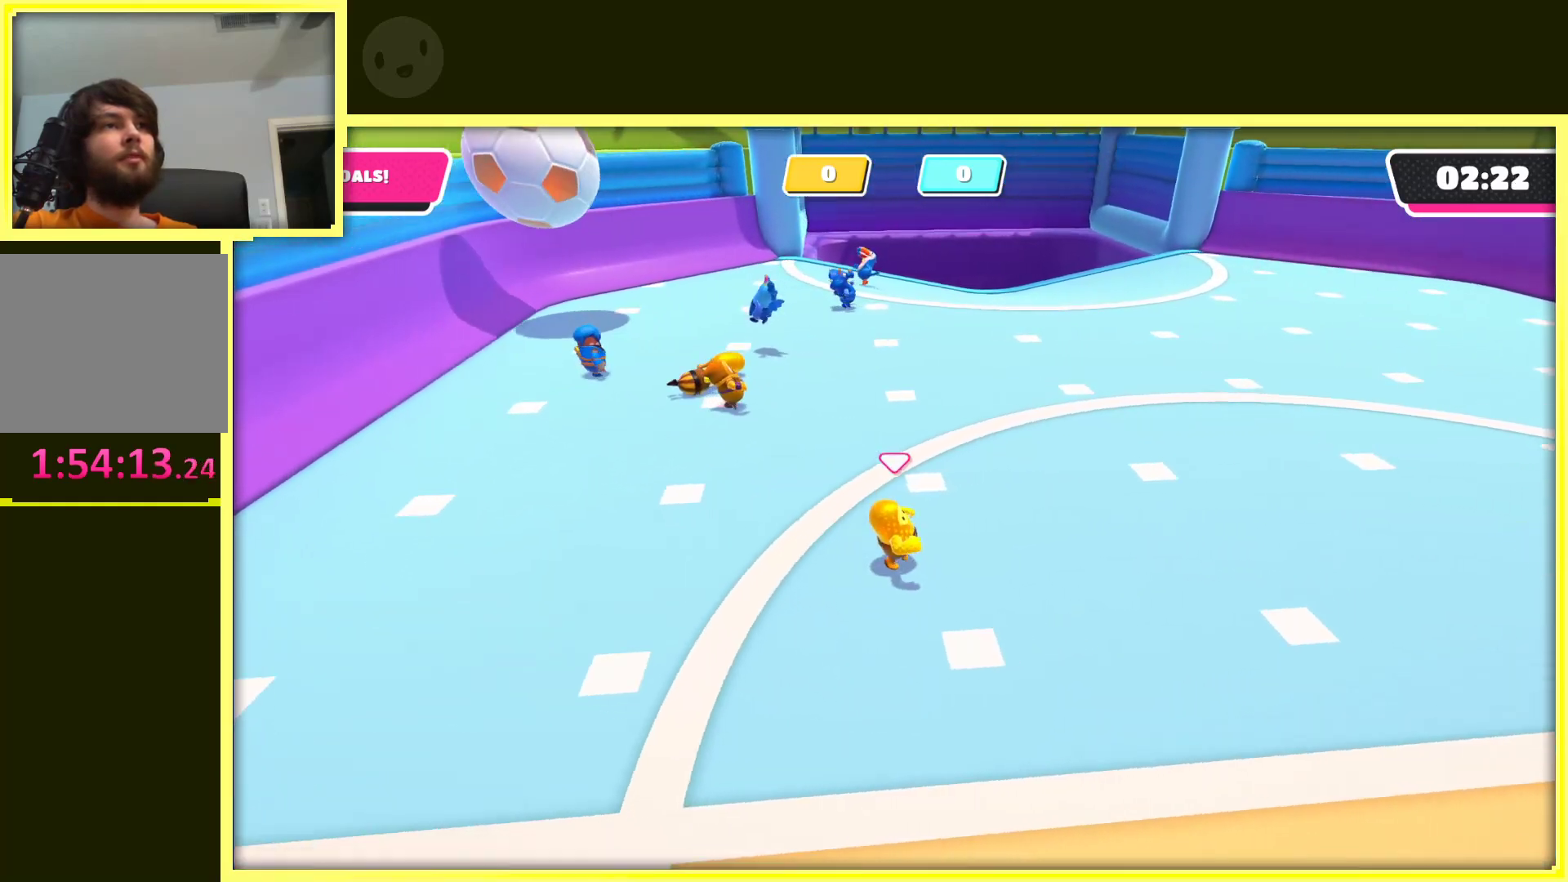
{"buttons": [], "left_stick": "up-right", "right_stick": "center", "events": [[50, "right_stick", "center"], [450, "left_stick", "up-right"]]}
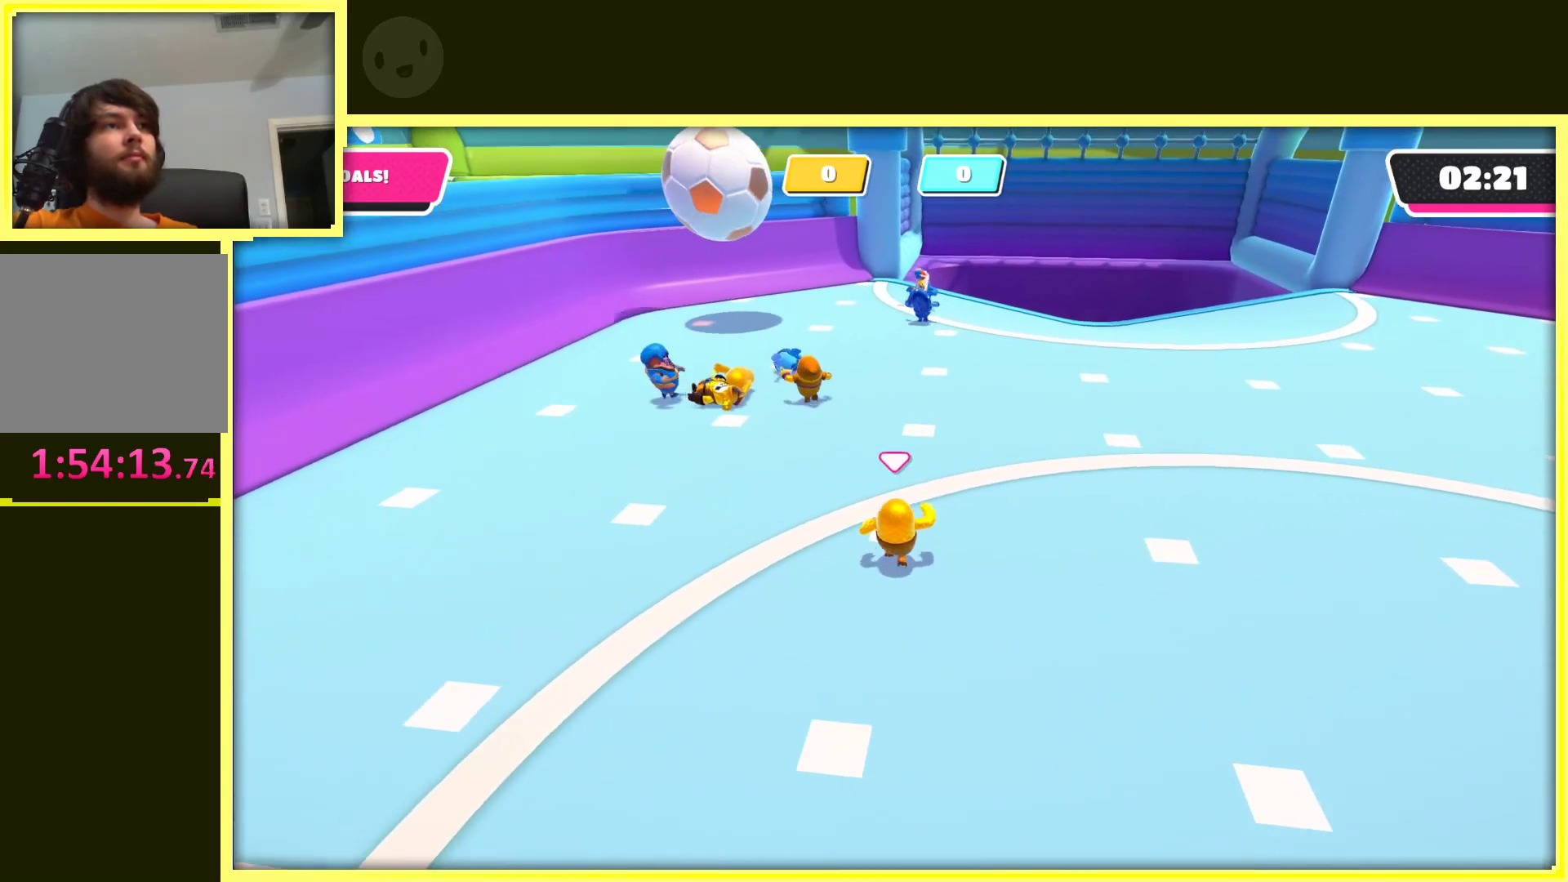
{"buttons": [], "left_stick": "up-right", "right_stick": "center", "events": []}
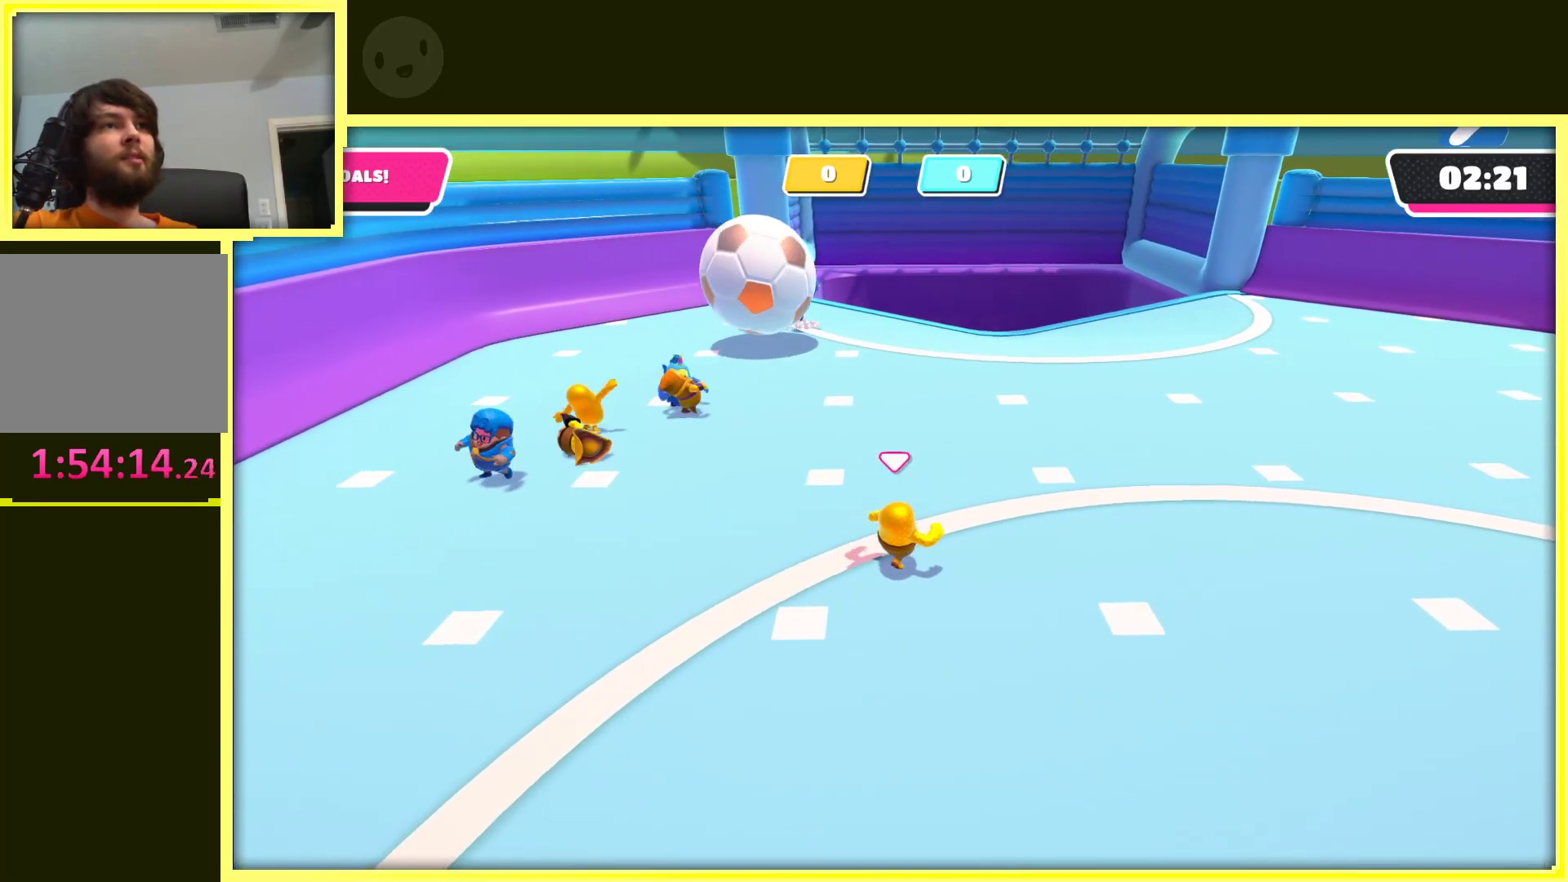
{"buttons": [], "left_stick": "left", "right_stick": "center", "events": [[167, "right_stick", "left"], [283, "right_stick", "center"], [383, "left_stick", "left"]]}